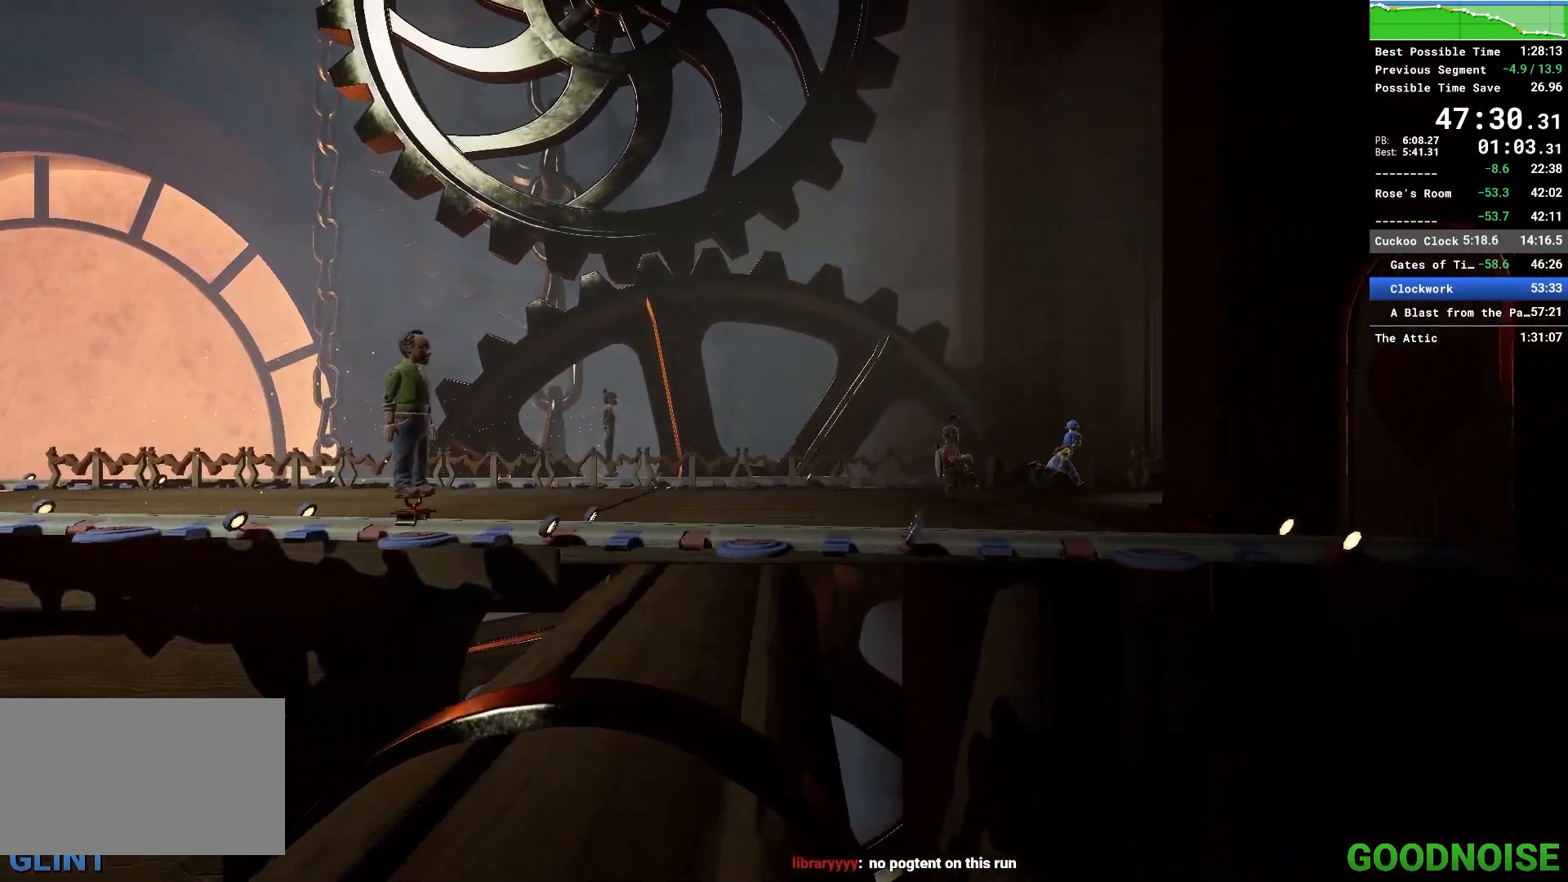
Gameplay with keyboard and mouse; each line is a JSON object with the keys and mouse buttons held at the frame after it. "events" lists presses ("down") and releases ("up") of "1", "2", "3", "4", "5", "a", "alt", "c", "caps_lock", "ctrl", "d", "e", "escape", "f", "q", "r", "s", "shift", "space", "tab", "v", "w", "x", "z", "mouse_left", "mouse_middle", "mouse_right", "mouse_wheel_up" and "mouse_wheel_down" between this image and that frame as [ms after this image, input, new state], when the widget could be followed in between. "mouse_left", "mouse_middle", "mouse_right", "mouse_wheel_up", "mouse_wheel_down" = the "left", "middle", "right", "wheel_up", "wheel_down" buttons of the "mouse" list. No other keys are recorded. Not read: mouse_move other_keys.
{"keys": [], "mouse": ["right"], "events": [[367, "mouse_right", "down"], [400, "d", "up"]]}
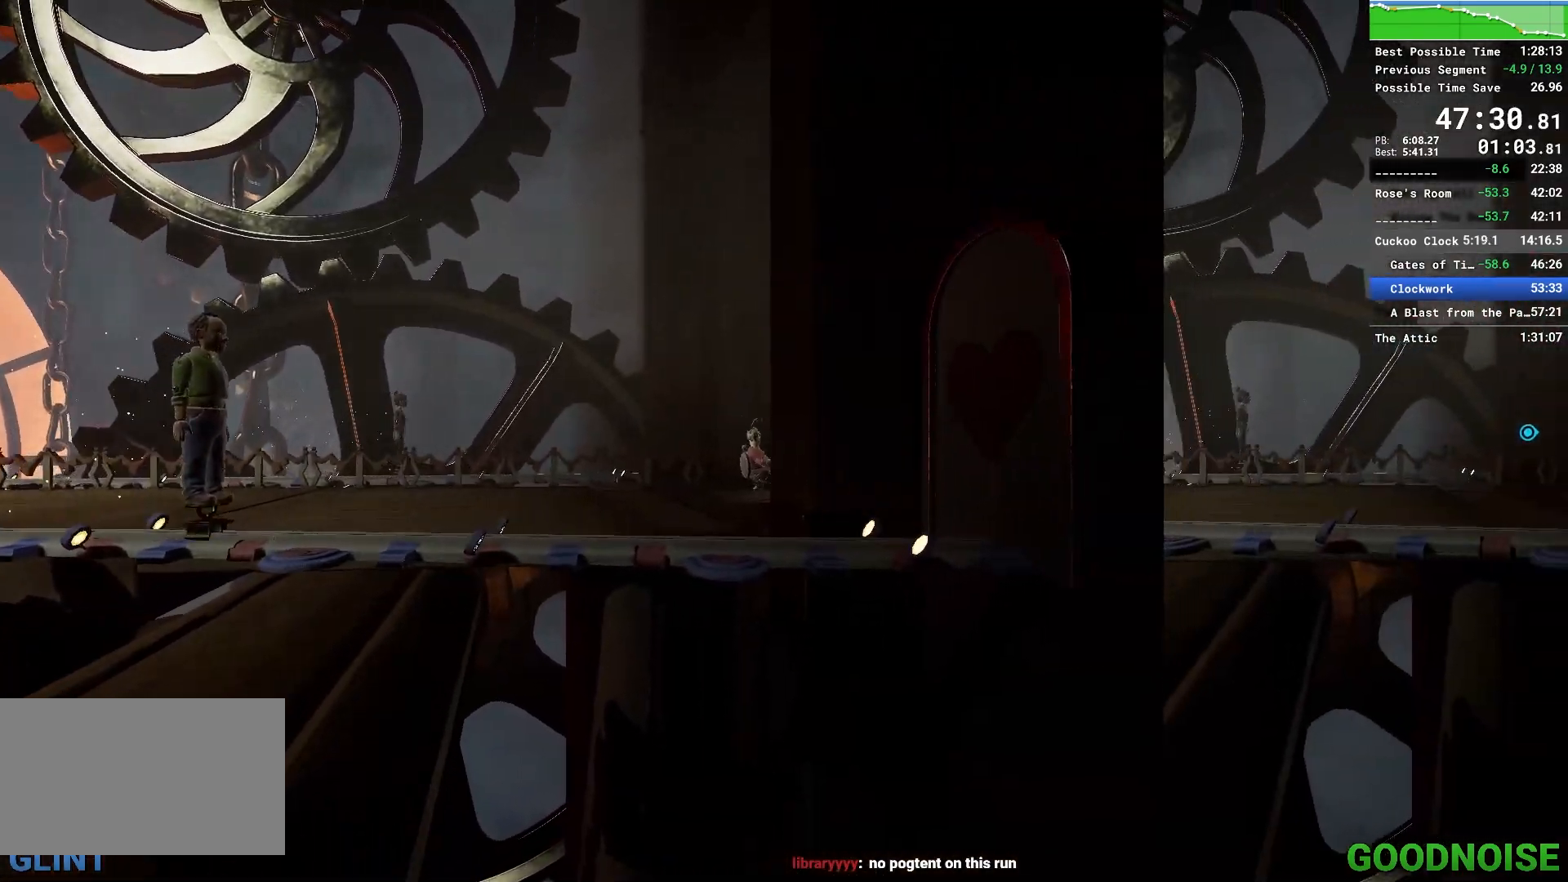
{"keys": [], "mouse": [], "events": [[50, "mouse_right", "up"], [317, "mouse_right", "down"], [500, "mouse_right", "up"]]}
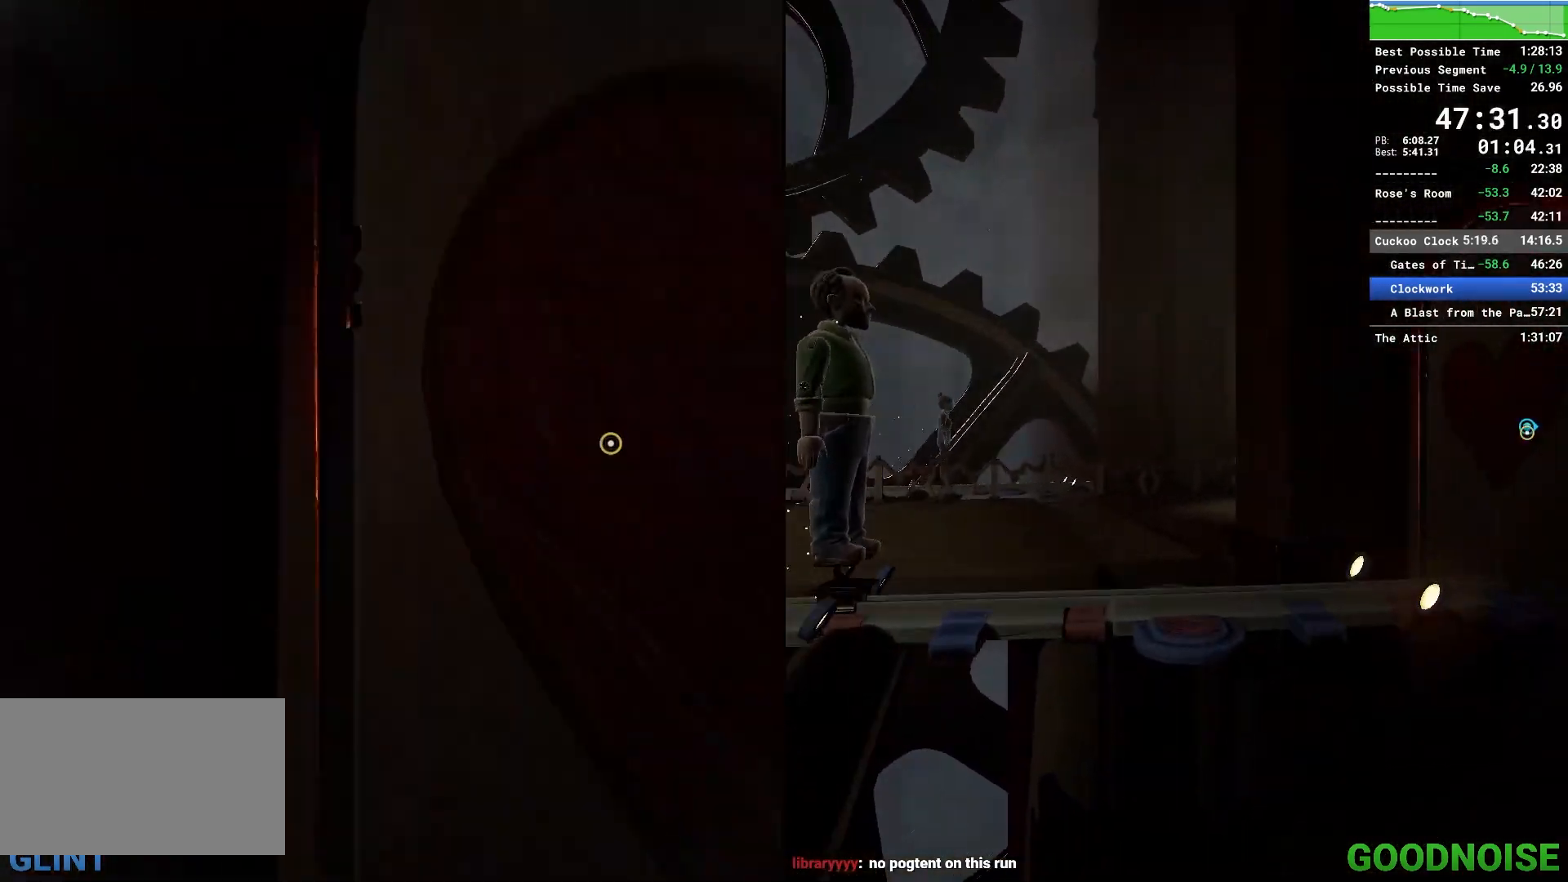
{"keys": [], "mouse": [], "events": [[100, "e", "down"], [150, "e", "up"], [250, "e", "down"], [333, "e", "up"]]}
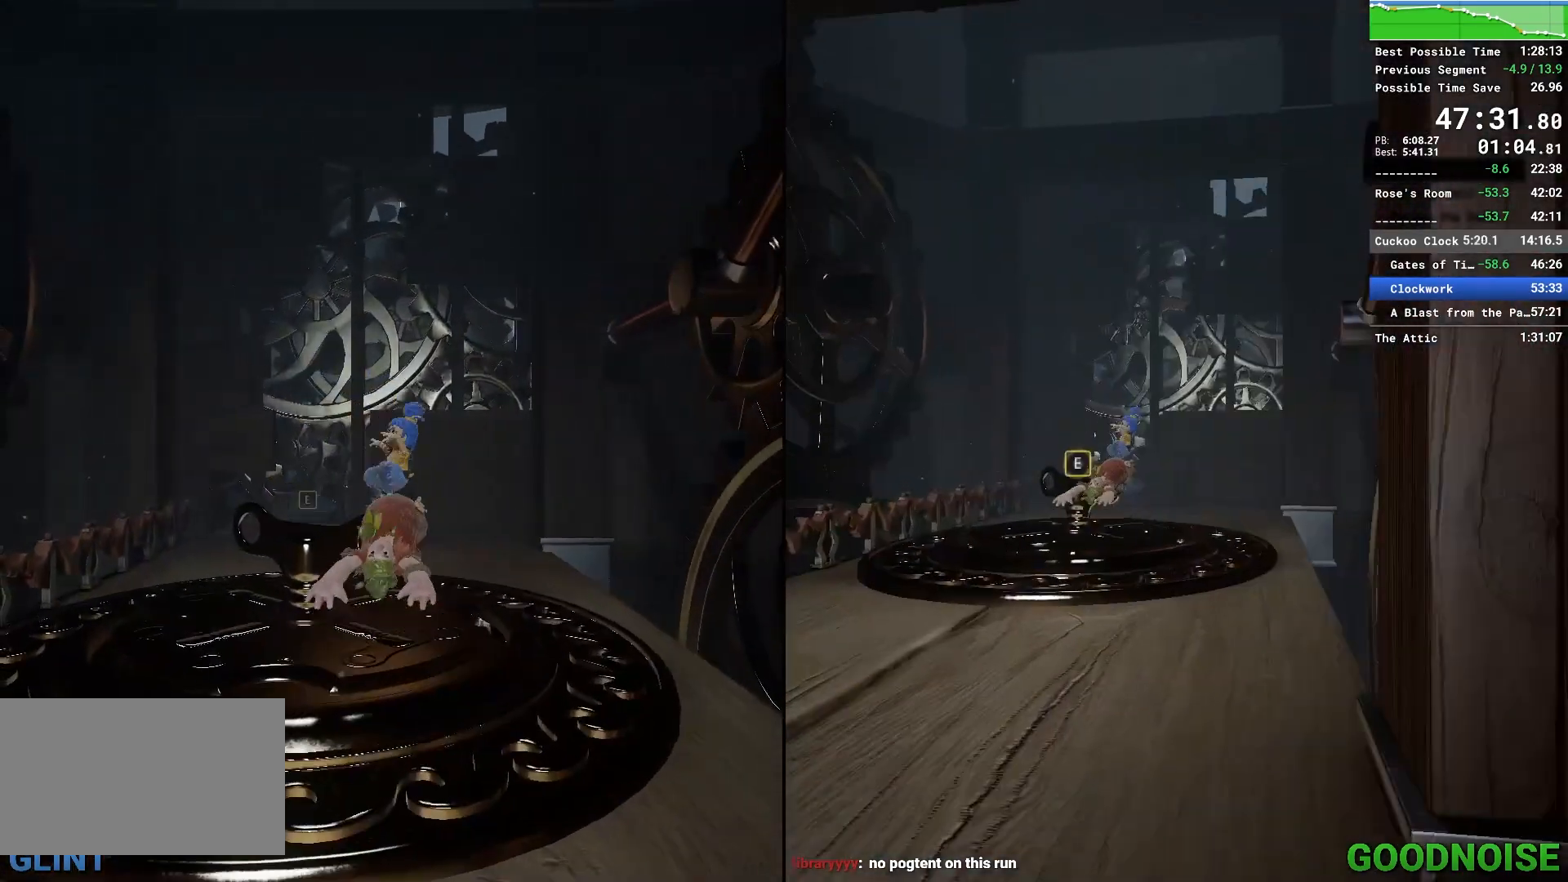
{"keys": ["s"], "mouse": [], "events": [[250, "s", "down"]]}
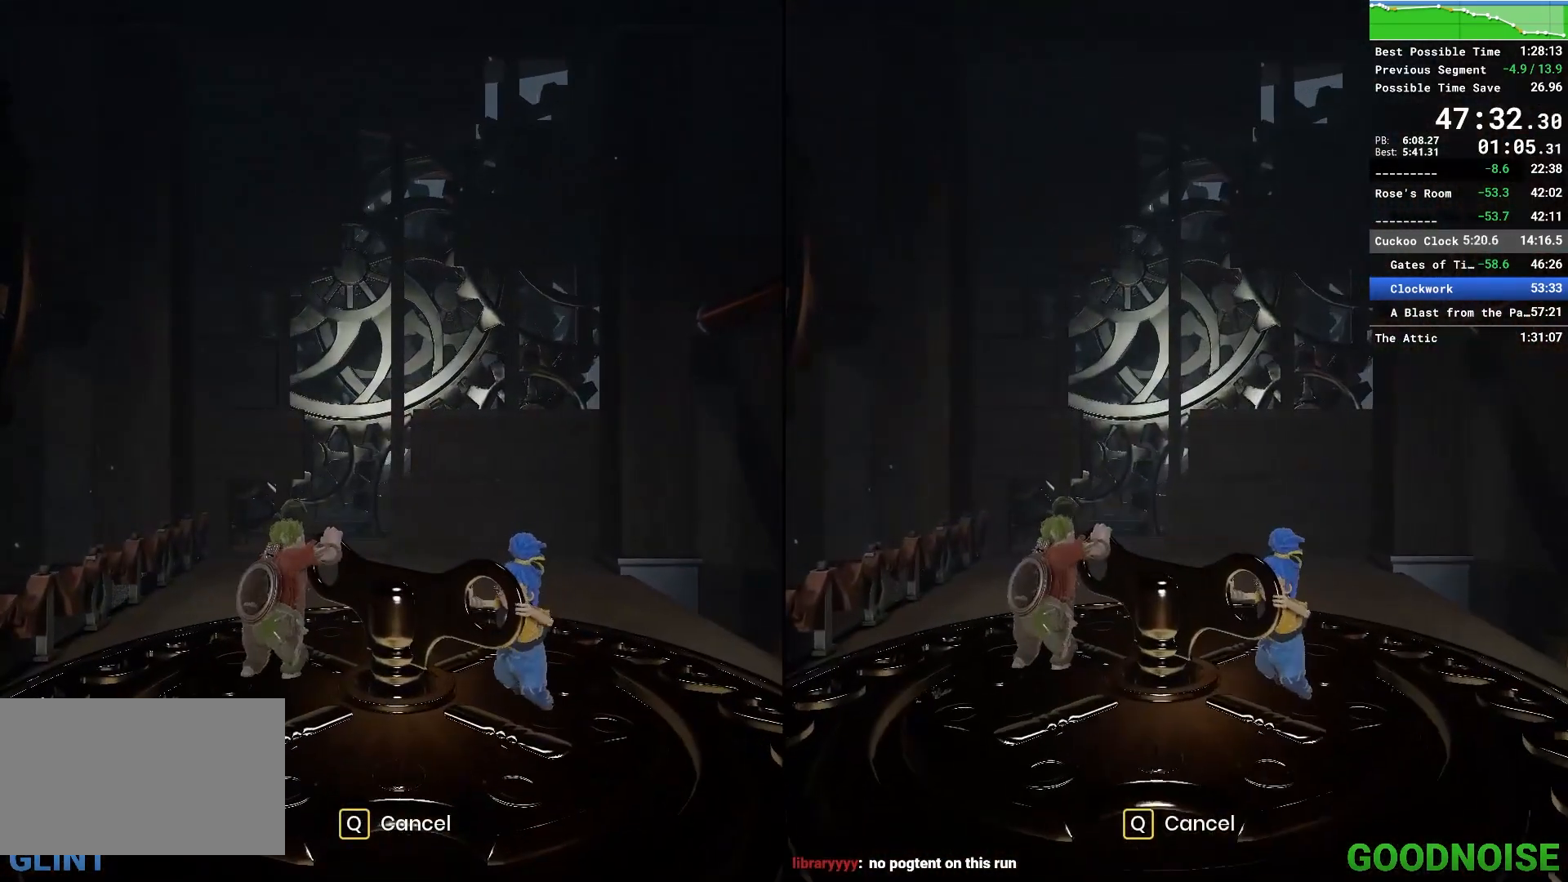
{"keys": ["s"], "mouse": [], "events": []}
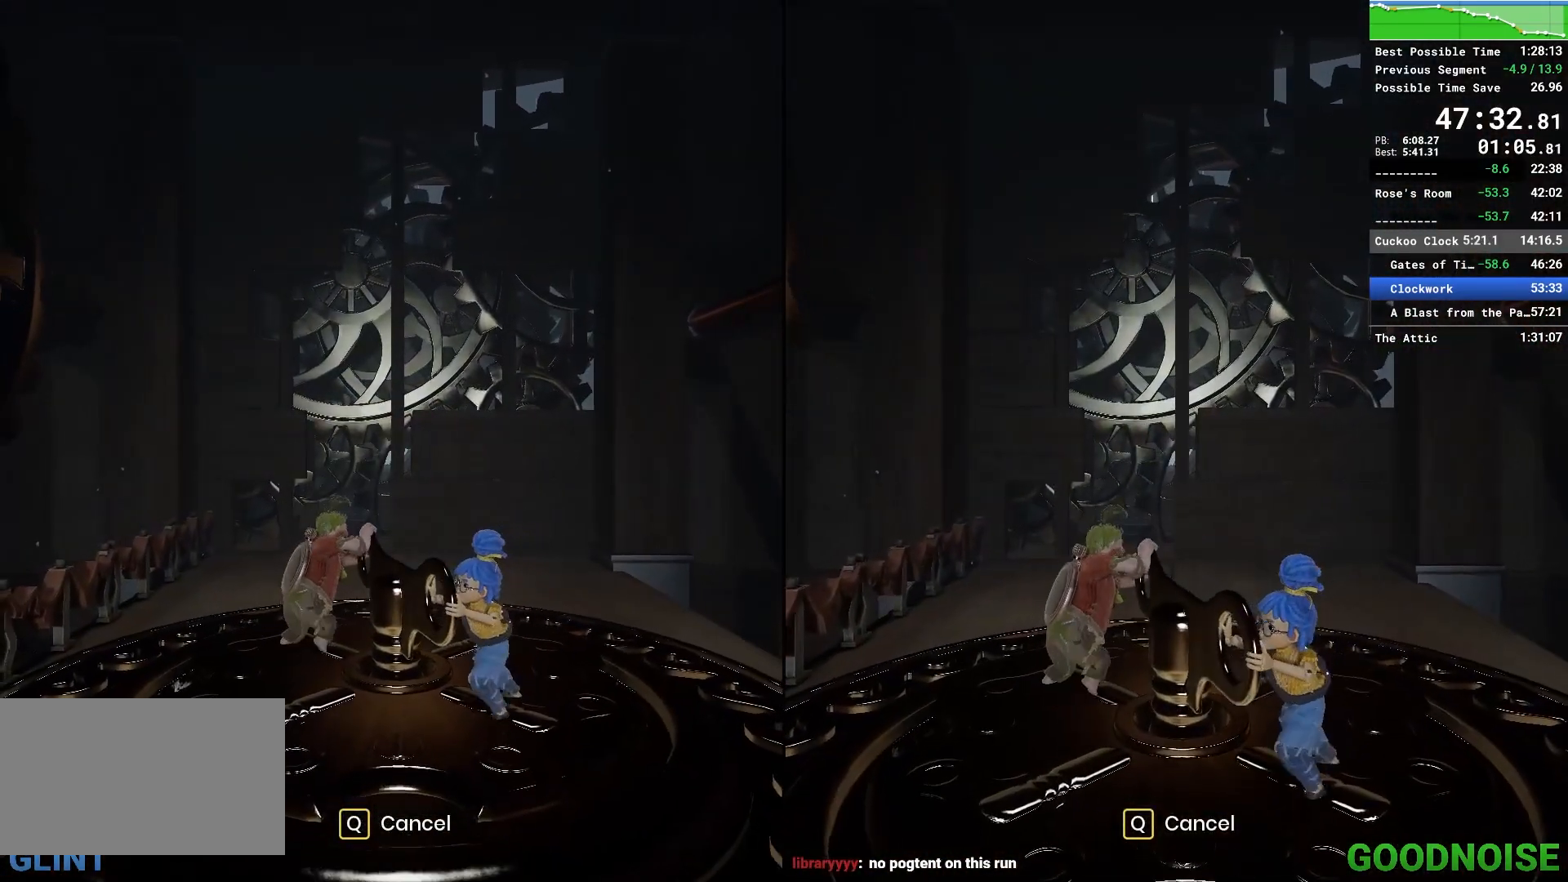
{"keys": ["s"], "mouse": [], "events": []}
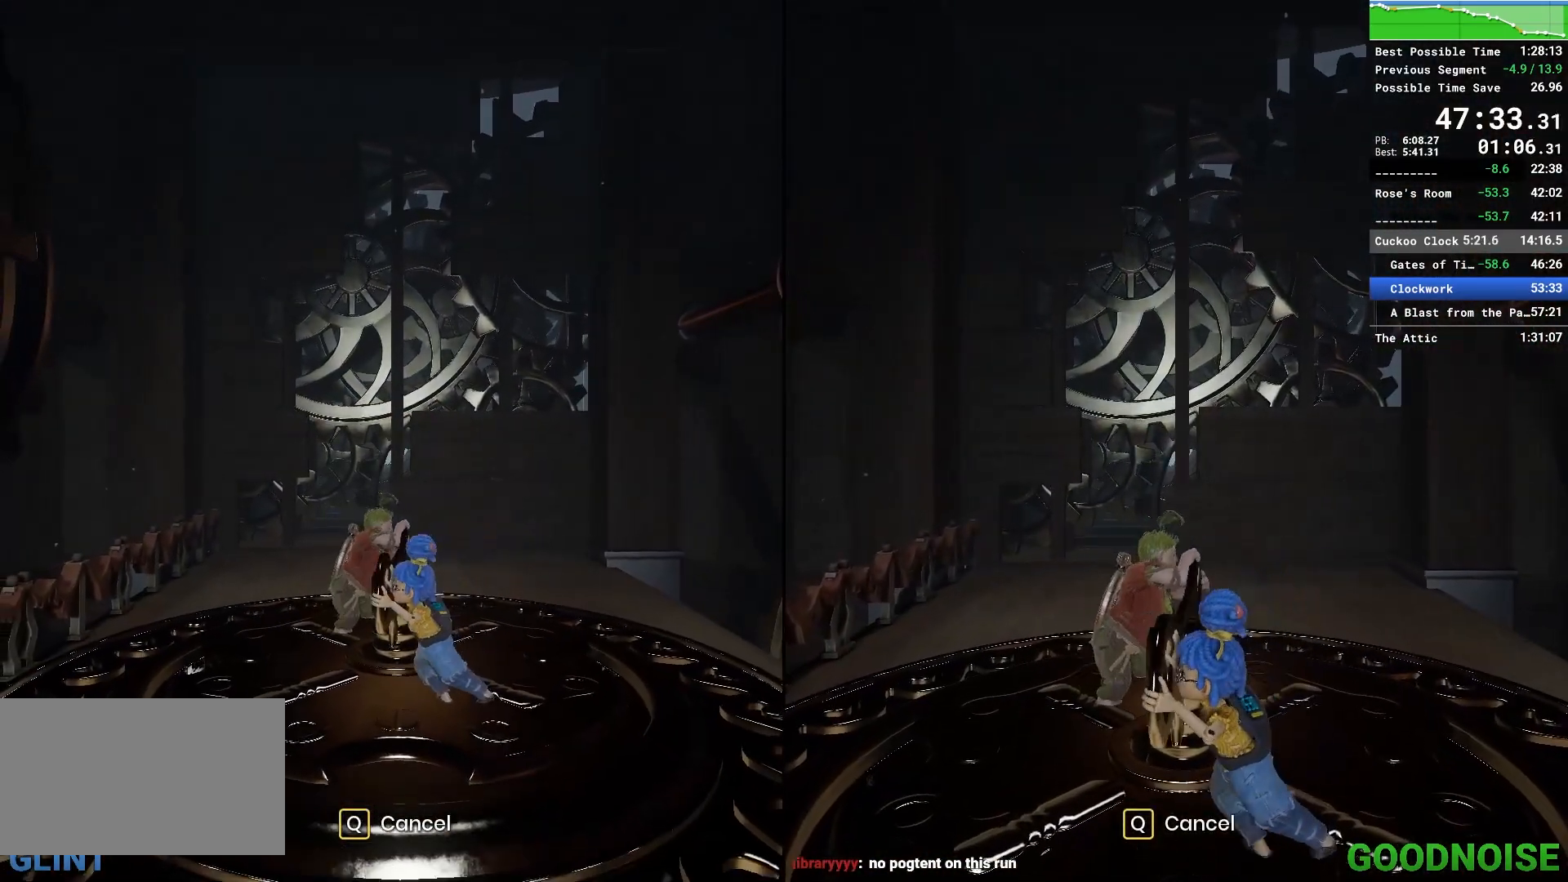
{"keys": ["s"], "mouse": [], "events": []}
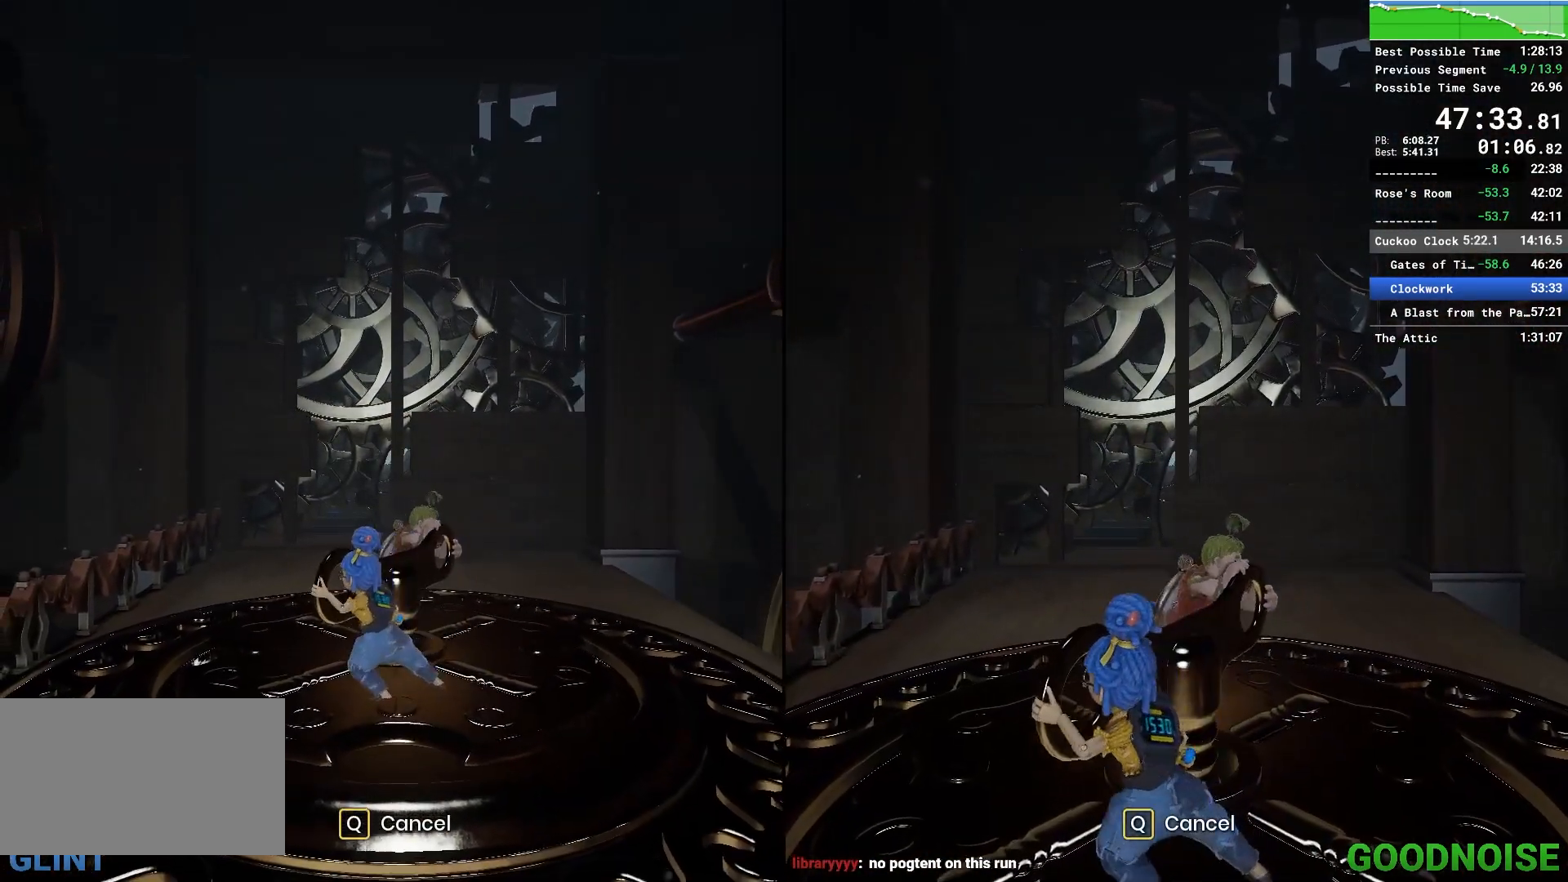
{"keys": ["s"], "mouse": [], "events": []}
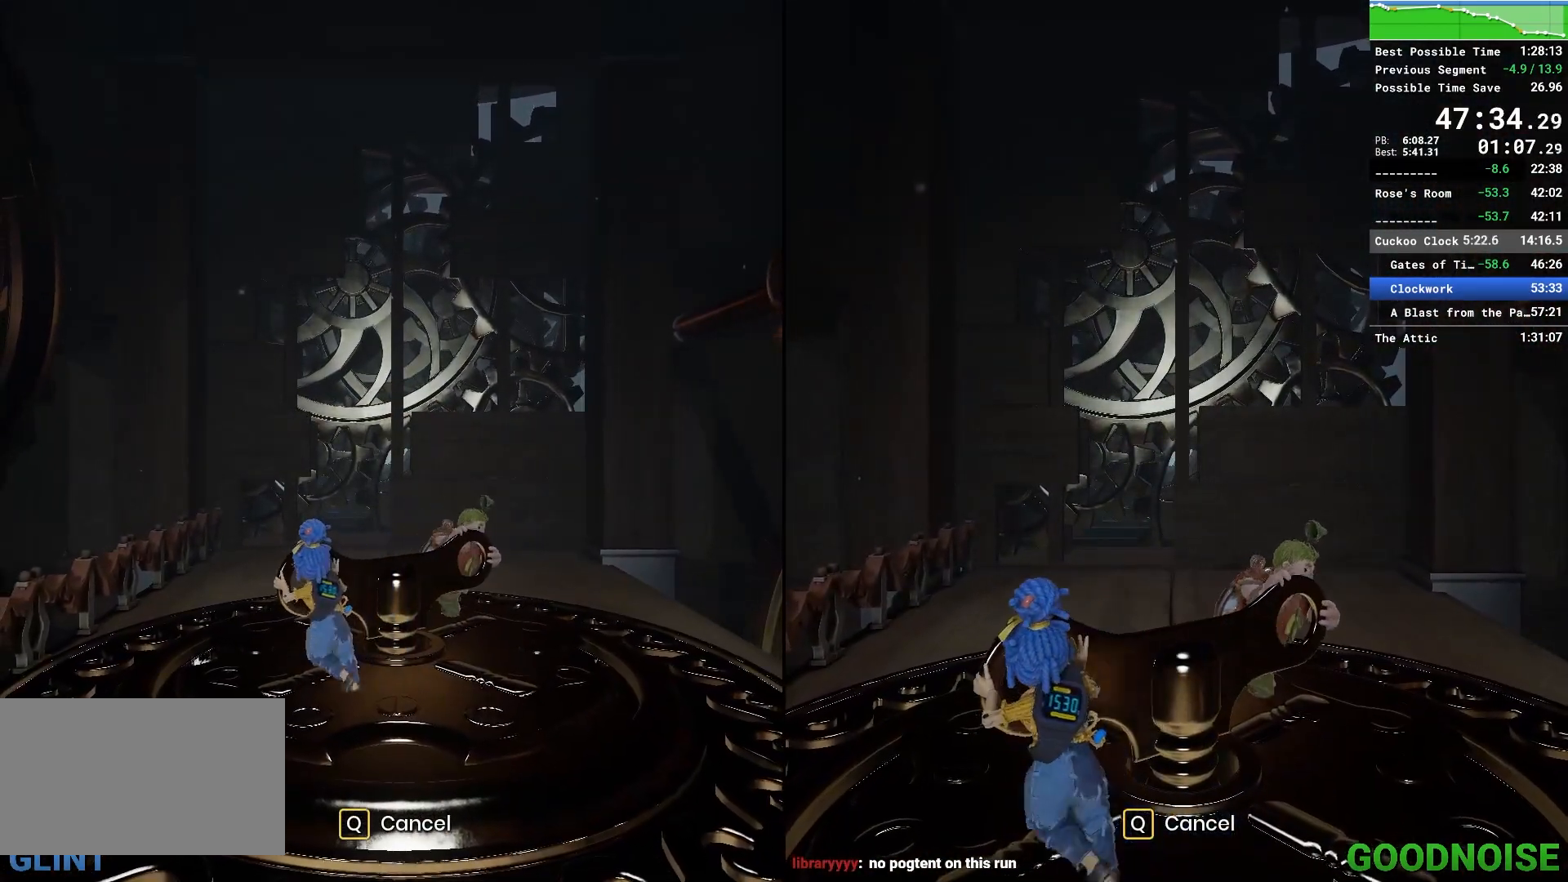
{"keys": ["s"], "mouse": [], "events": []}
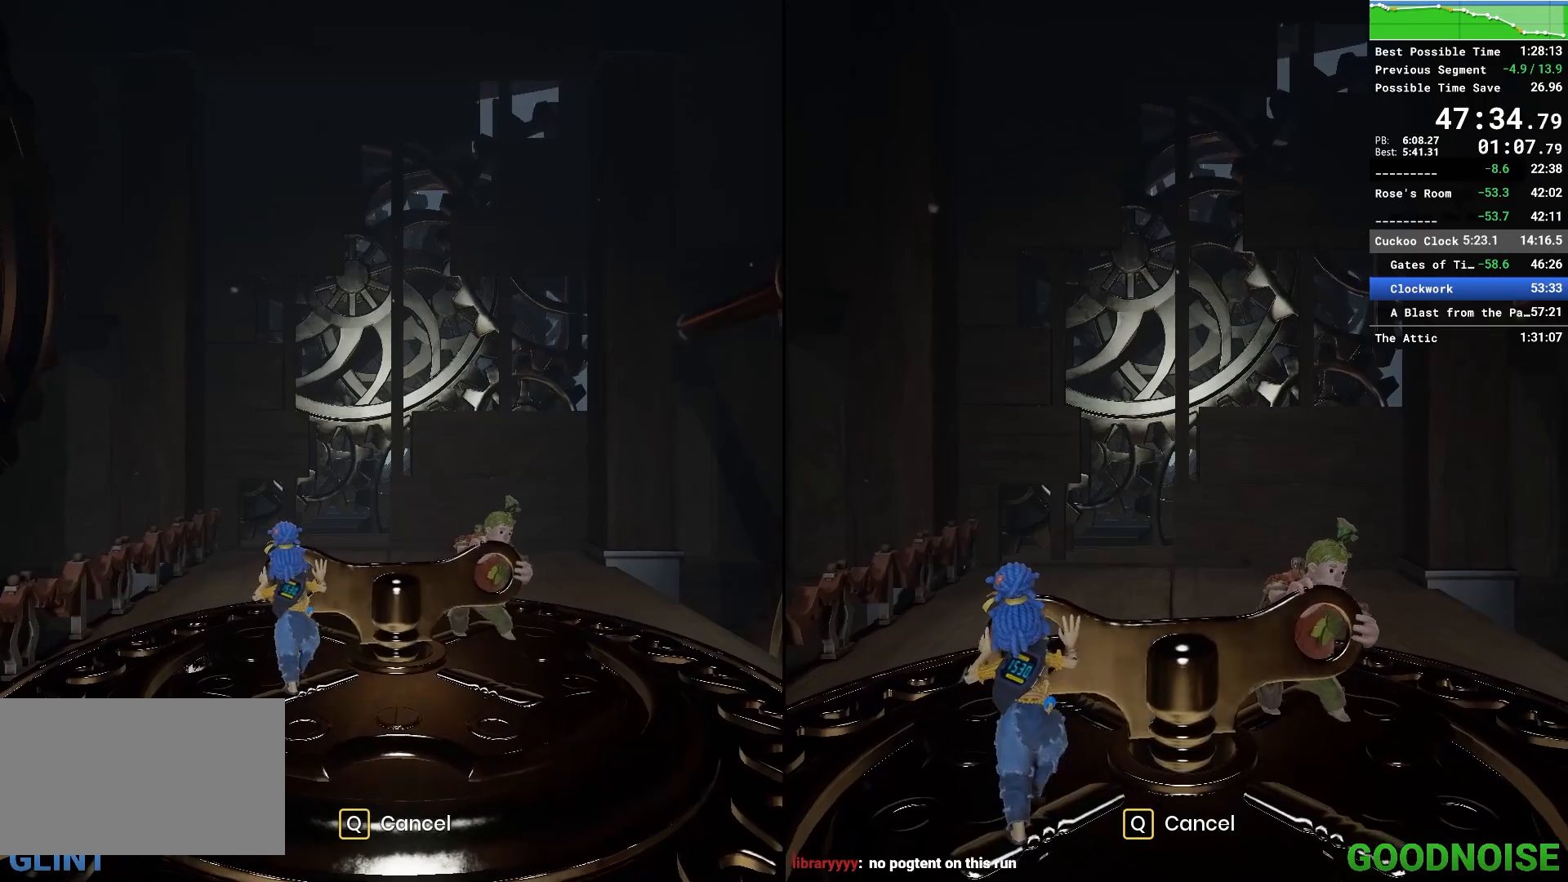
{"keys": ["s"], "mouse": [], "events": []}
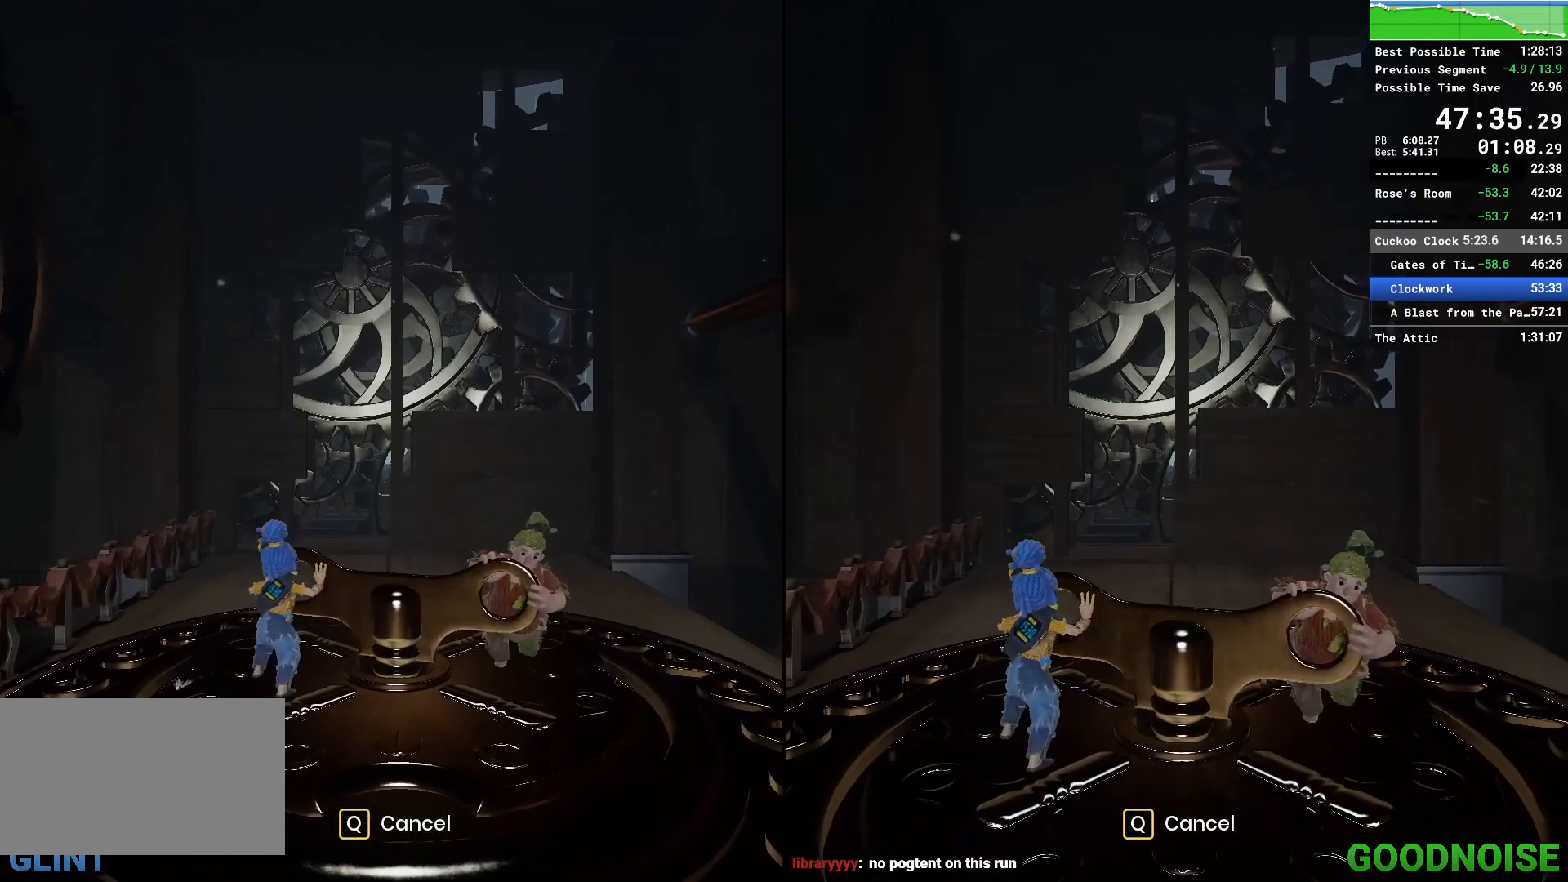
{"keys": ["s"], "mouse": [], "events": []}
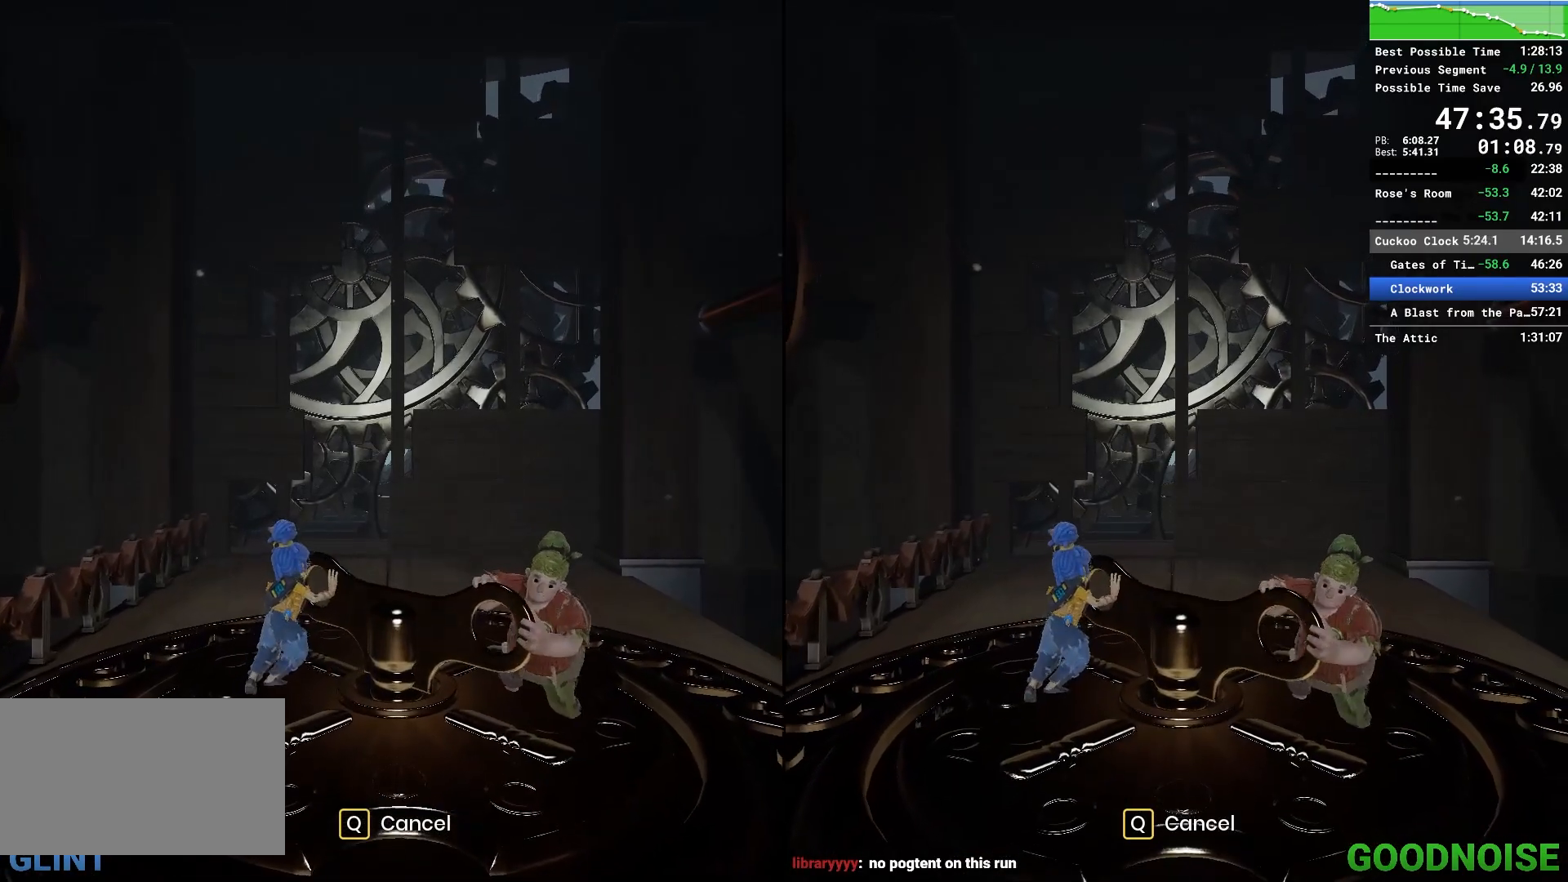
{"keys": ["s"], "mouse": [], "events": []}
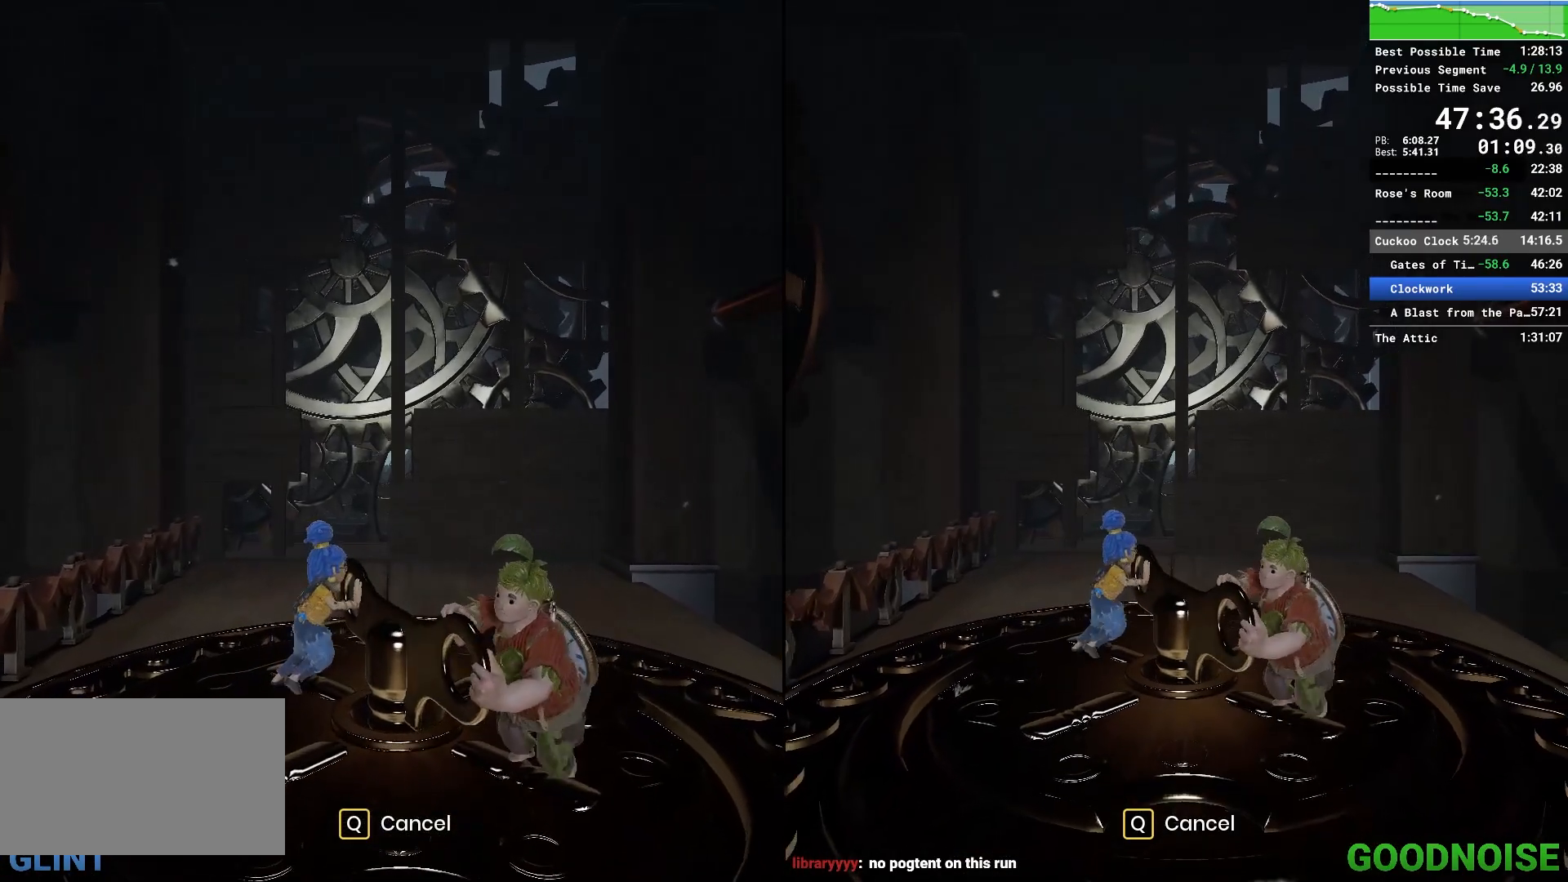
{"keys": ["s"], "mouse": [], "events": []}
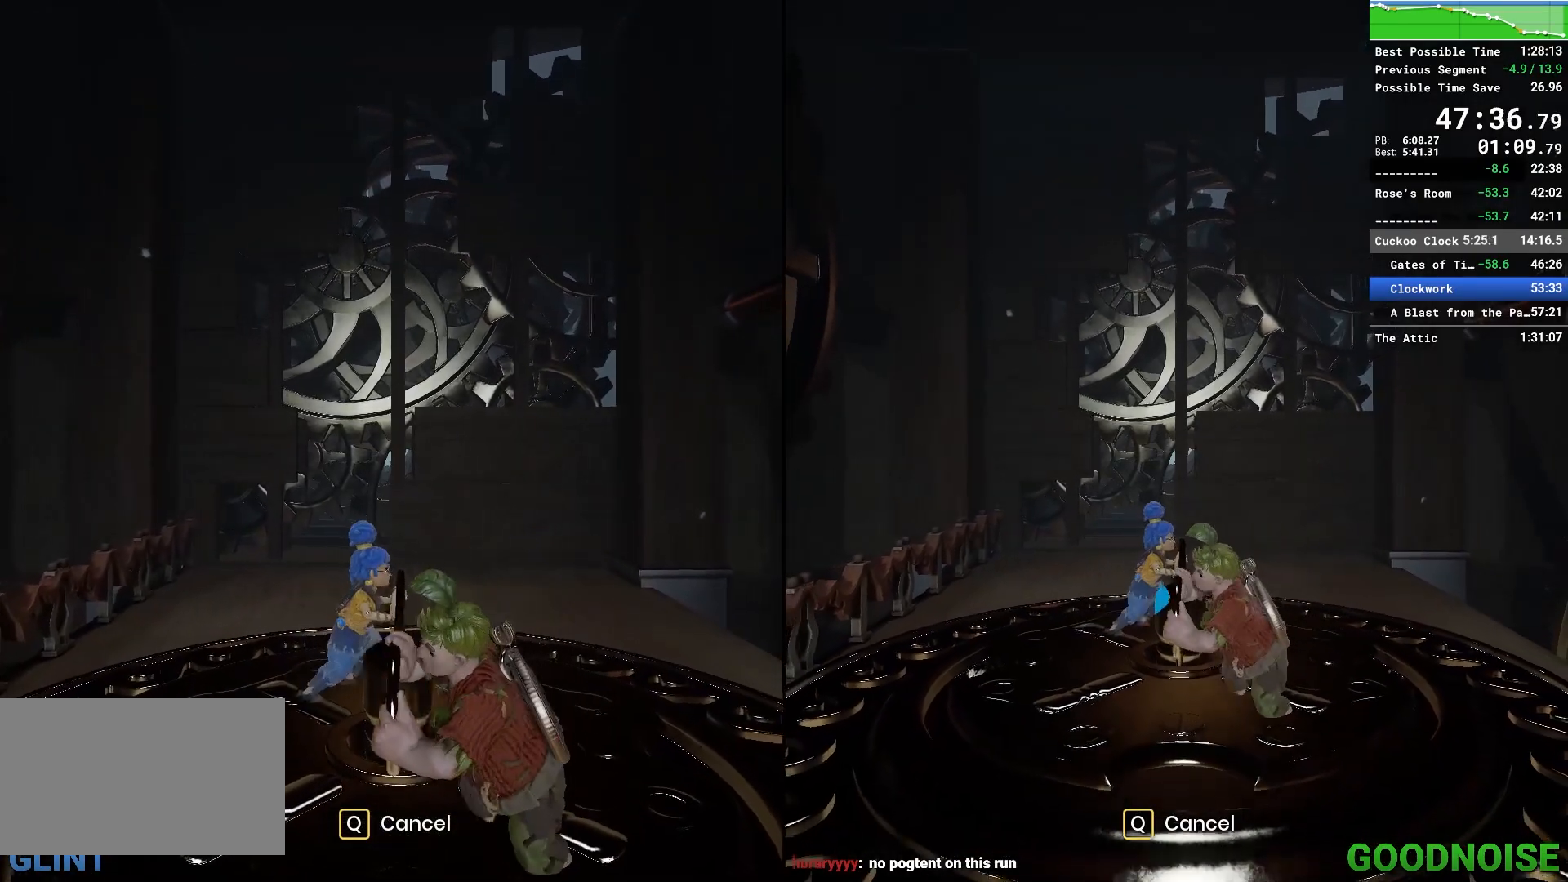
{"keys": ["s"], "mouse": [], "events": []}
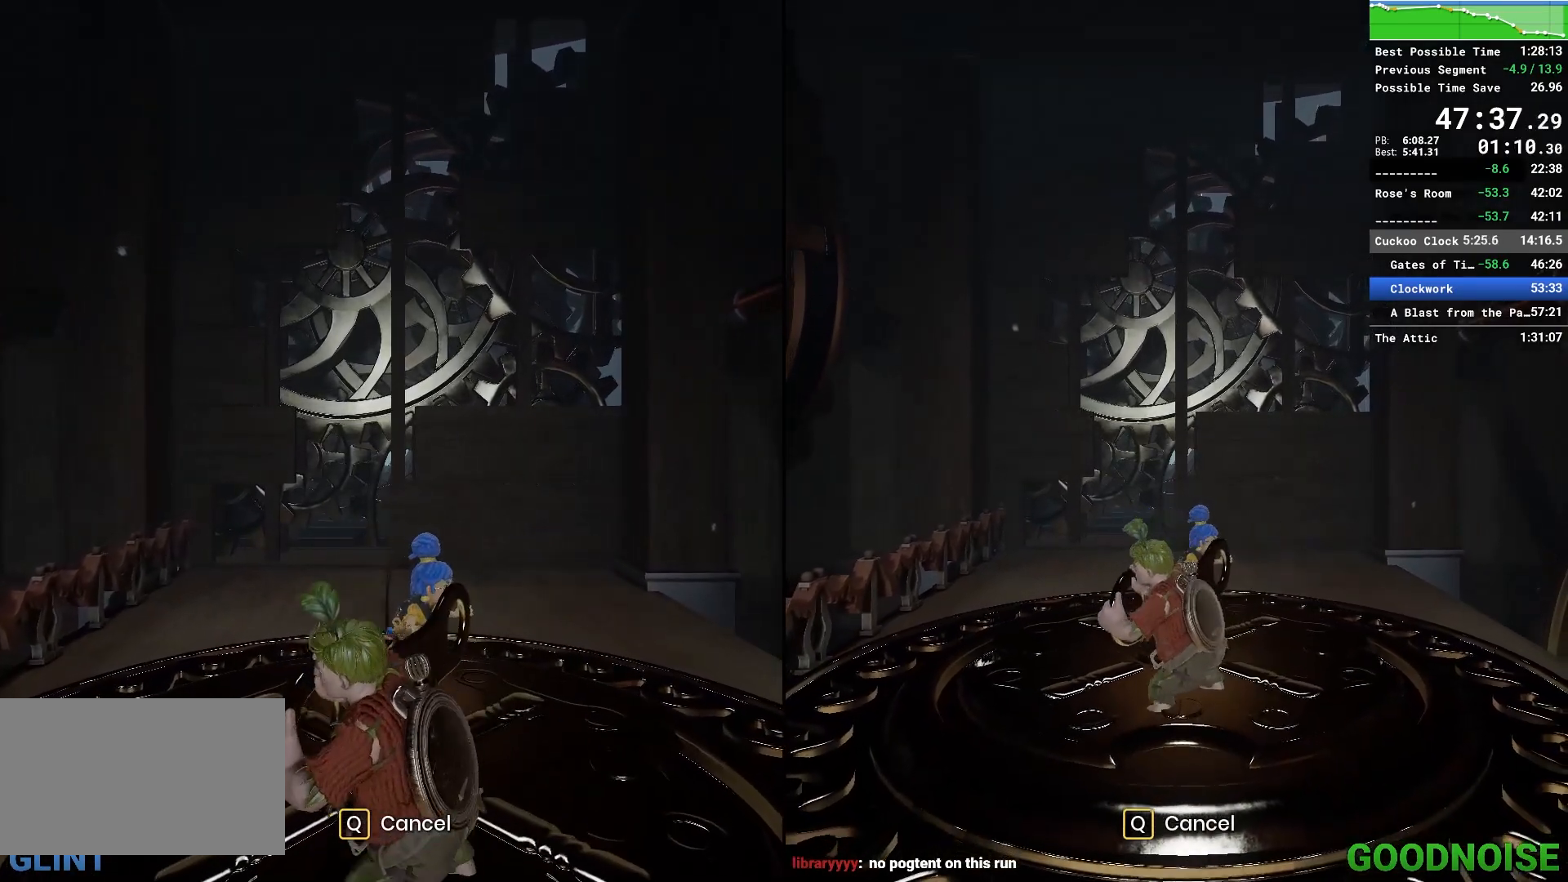
{"keys": ["s"], "mouse": [], "events": []}
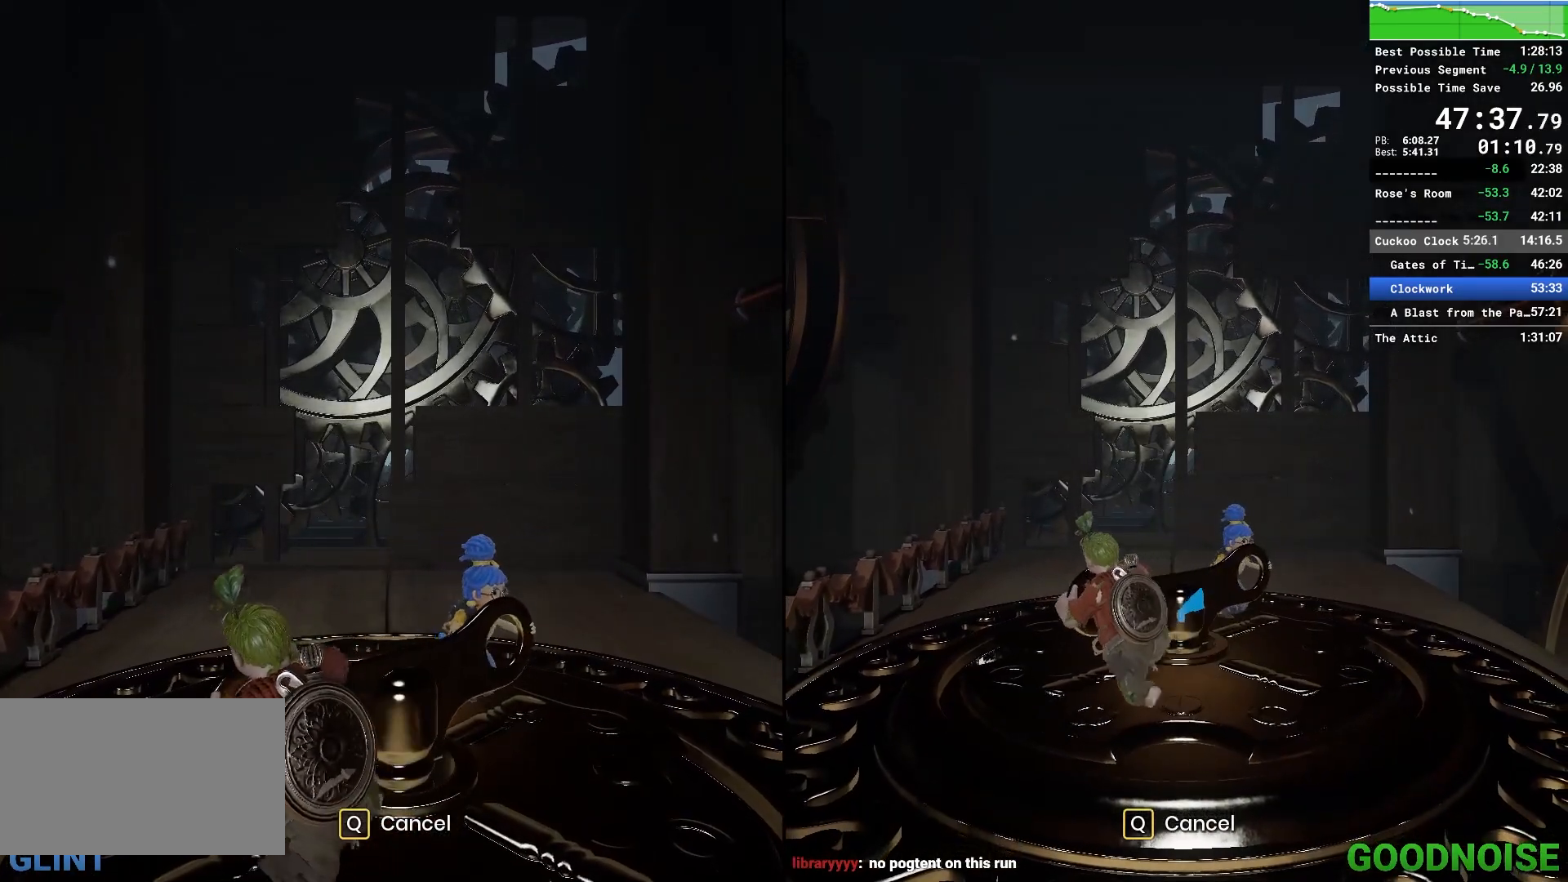
{"keys": ["s"], "mouse": [], "events": []}
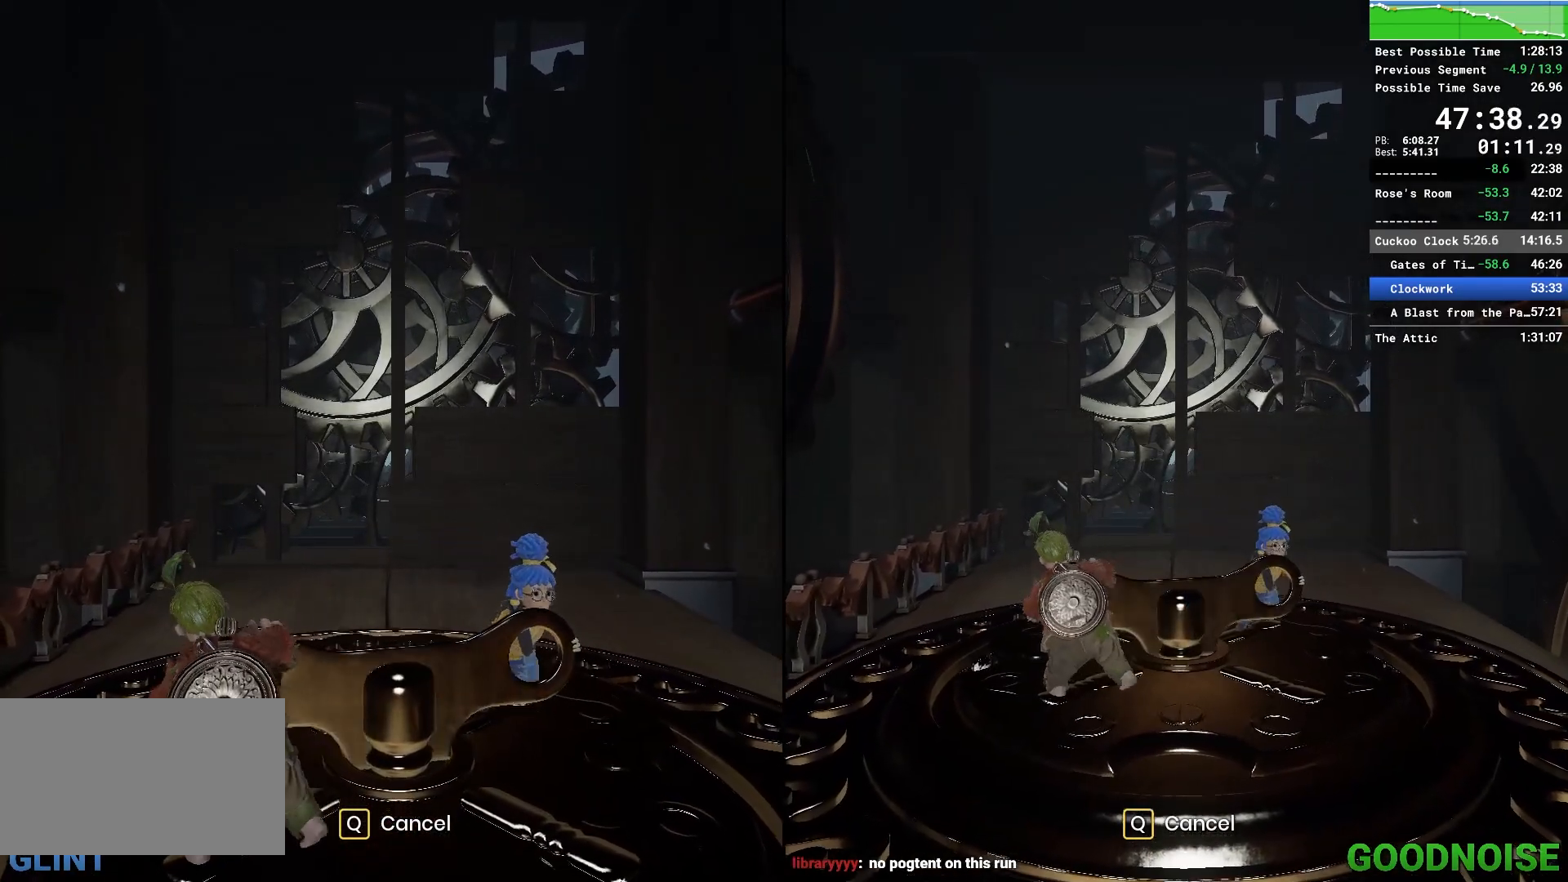
{"keys": ["s"], "mouse": [], "events": []}
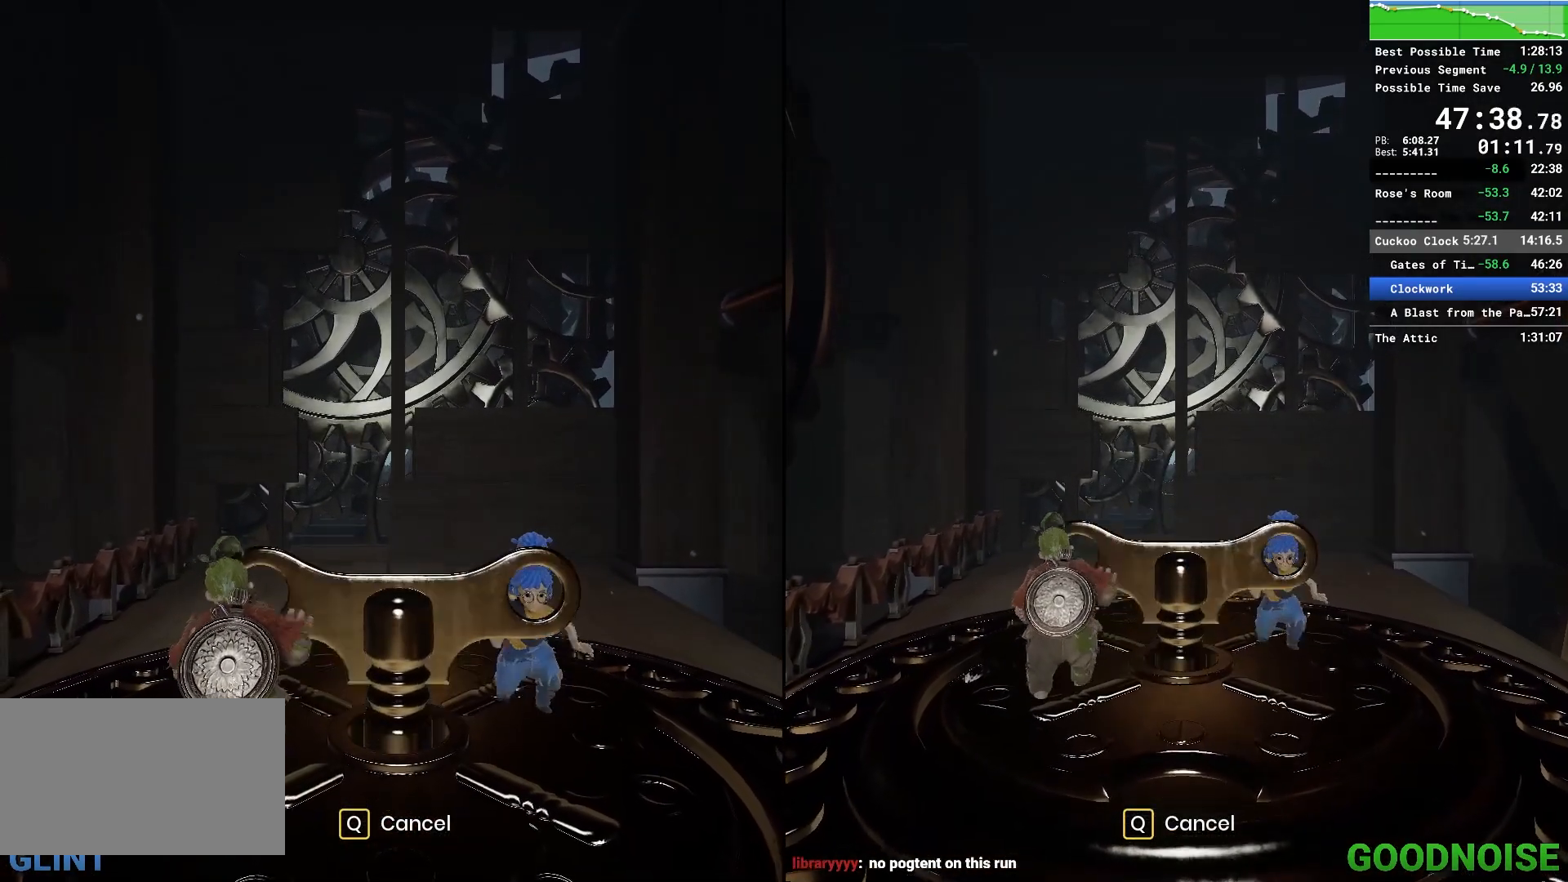
{"keys": [], "mouse": [], "events": [[483, "s", "up"]]}
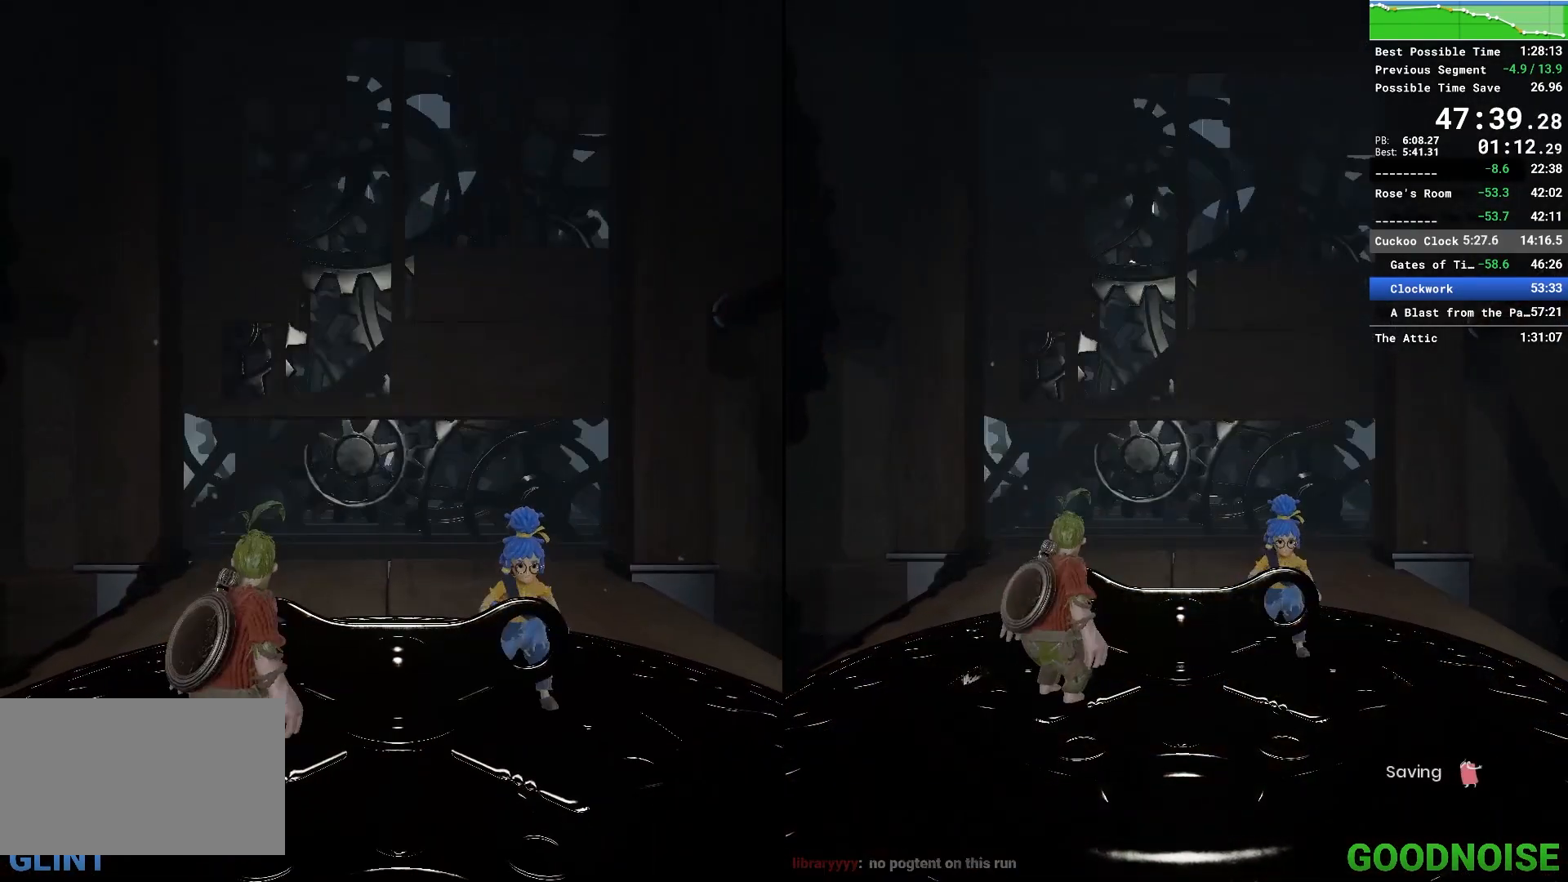
{"keys": [], "mouse": [], "events": []}
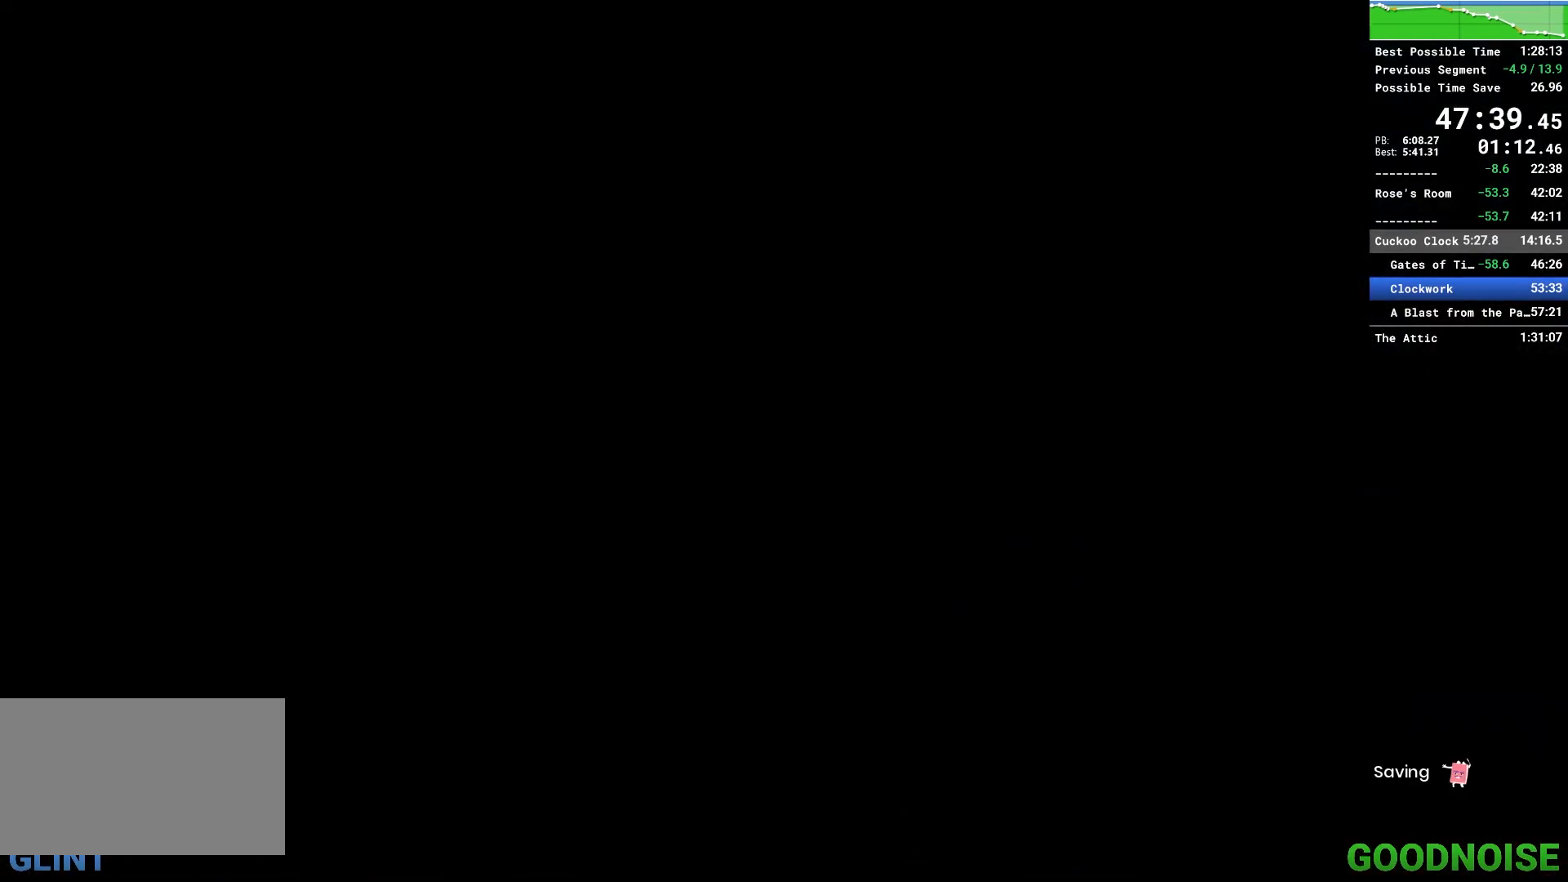
{"keys": [], "mouse": [], "events": []}
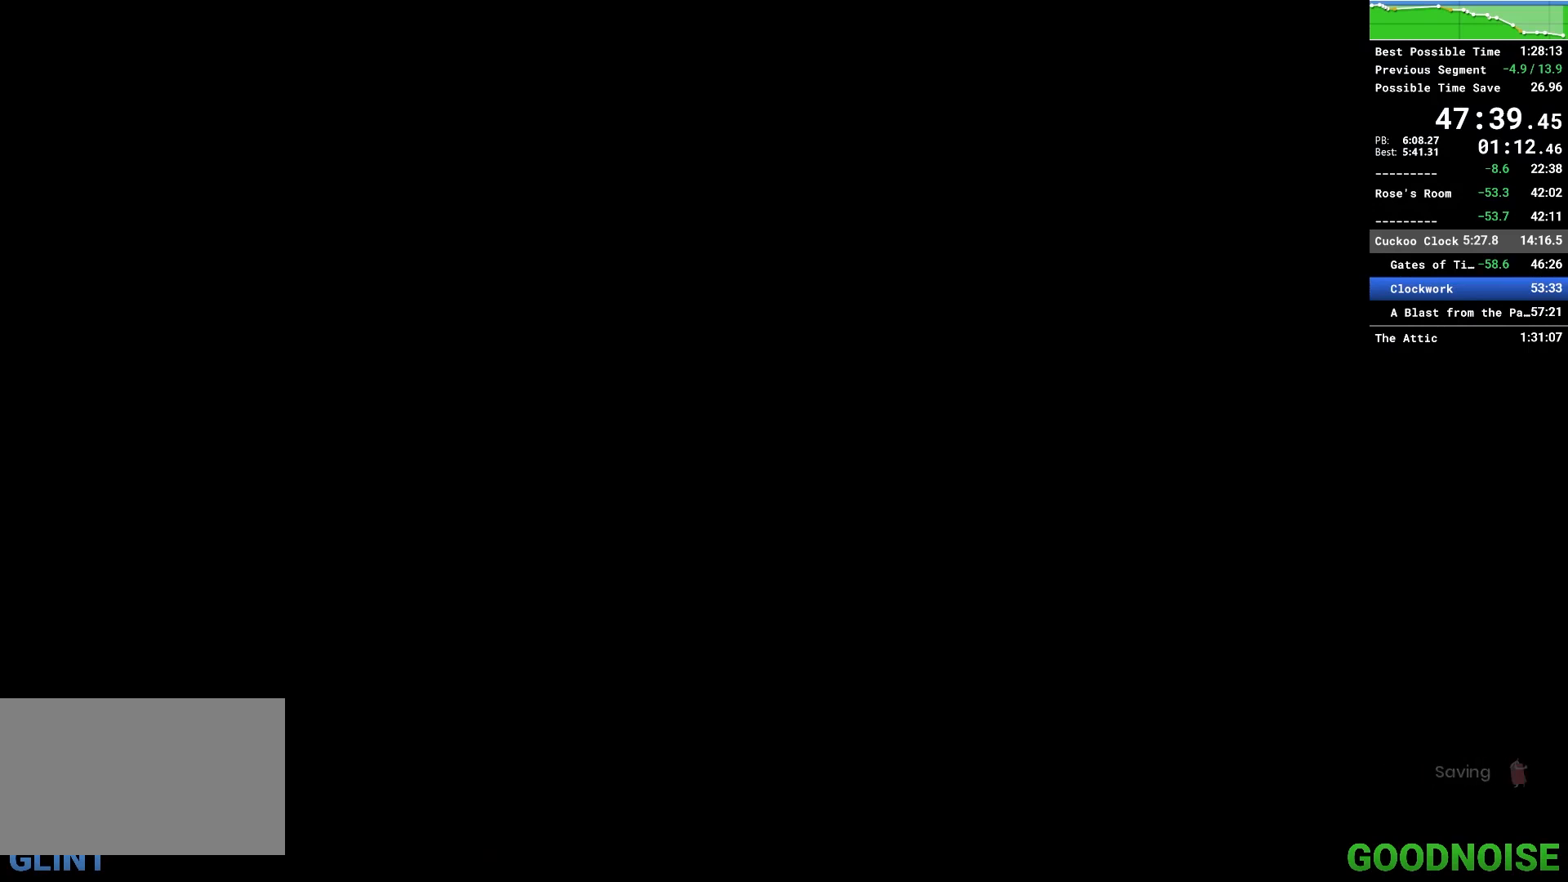
{"keys": [], "mouse": [], "events": []}
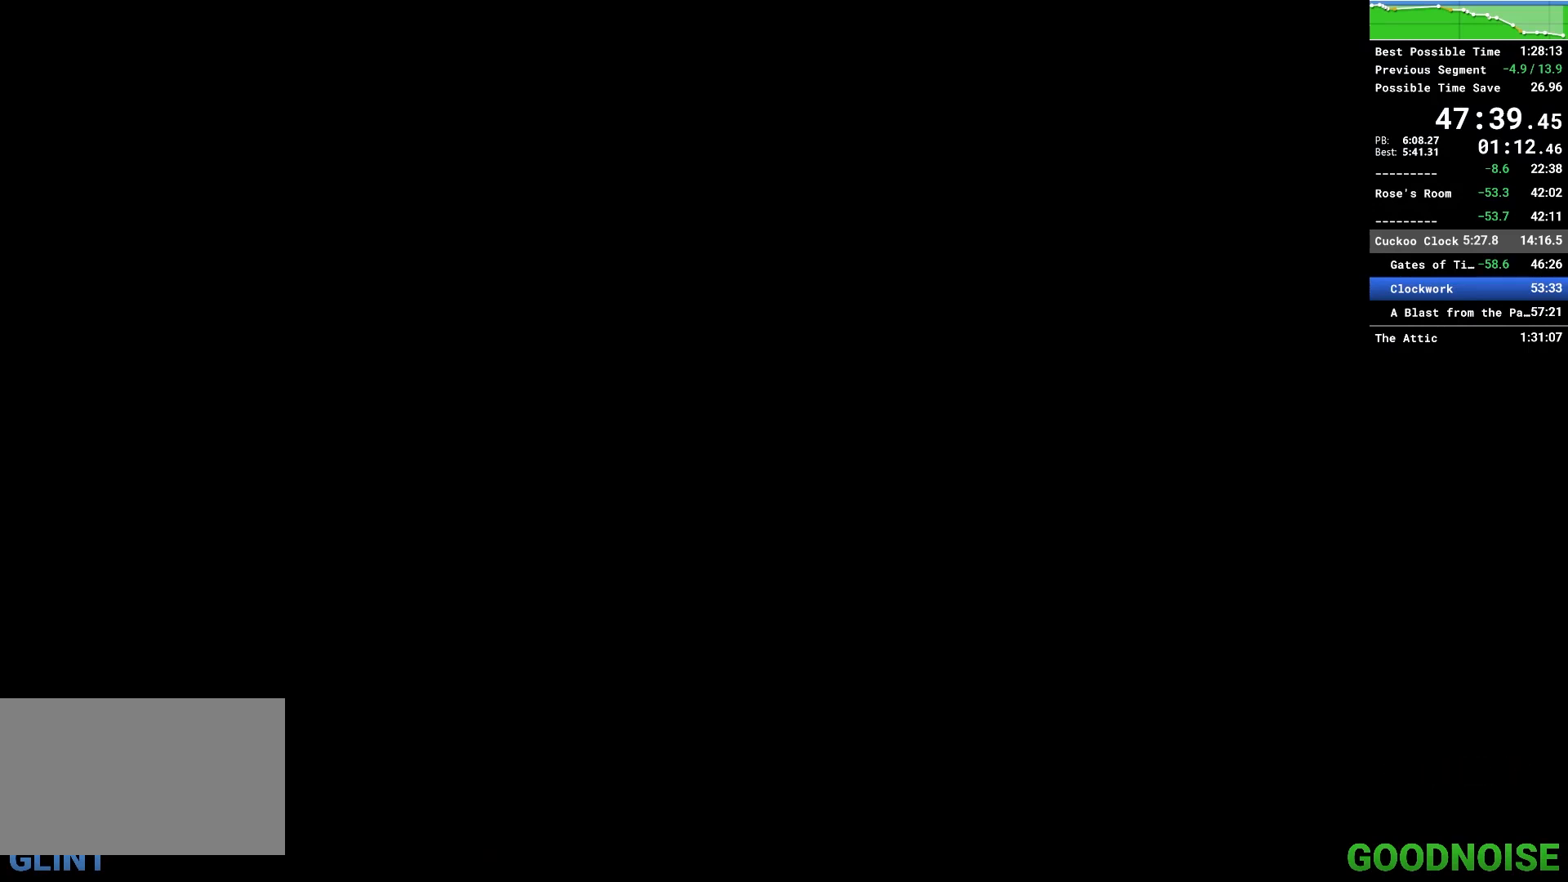
{"keys": [], "mouse": [], "events": []}
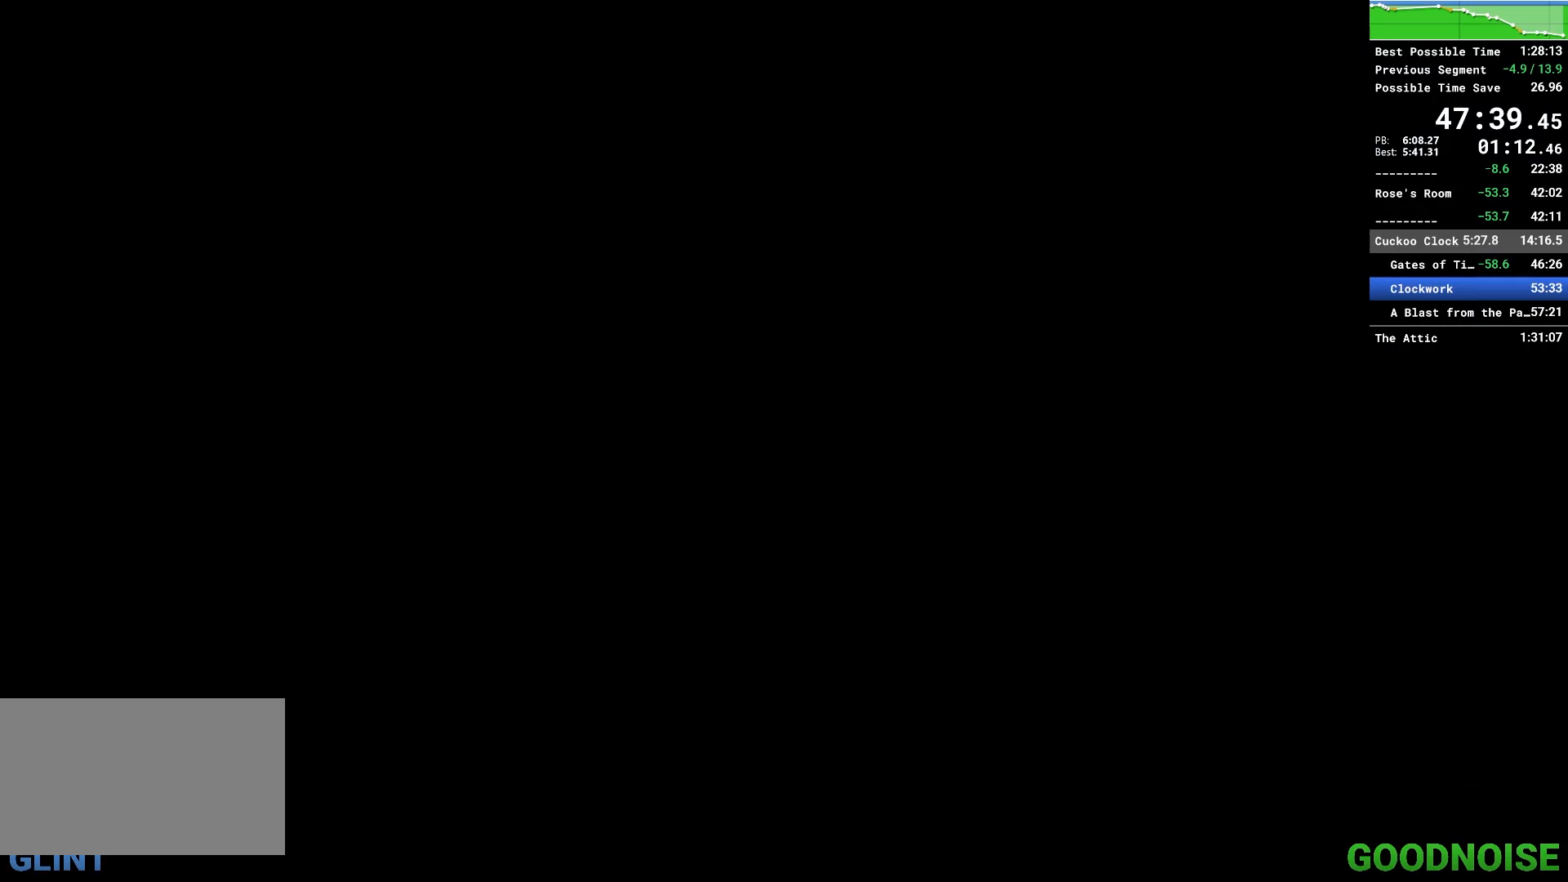
{"keys": [], "mouse": [], "events": []}
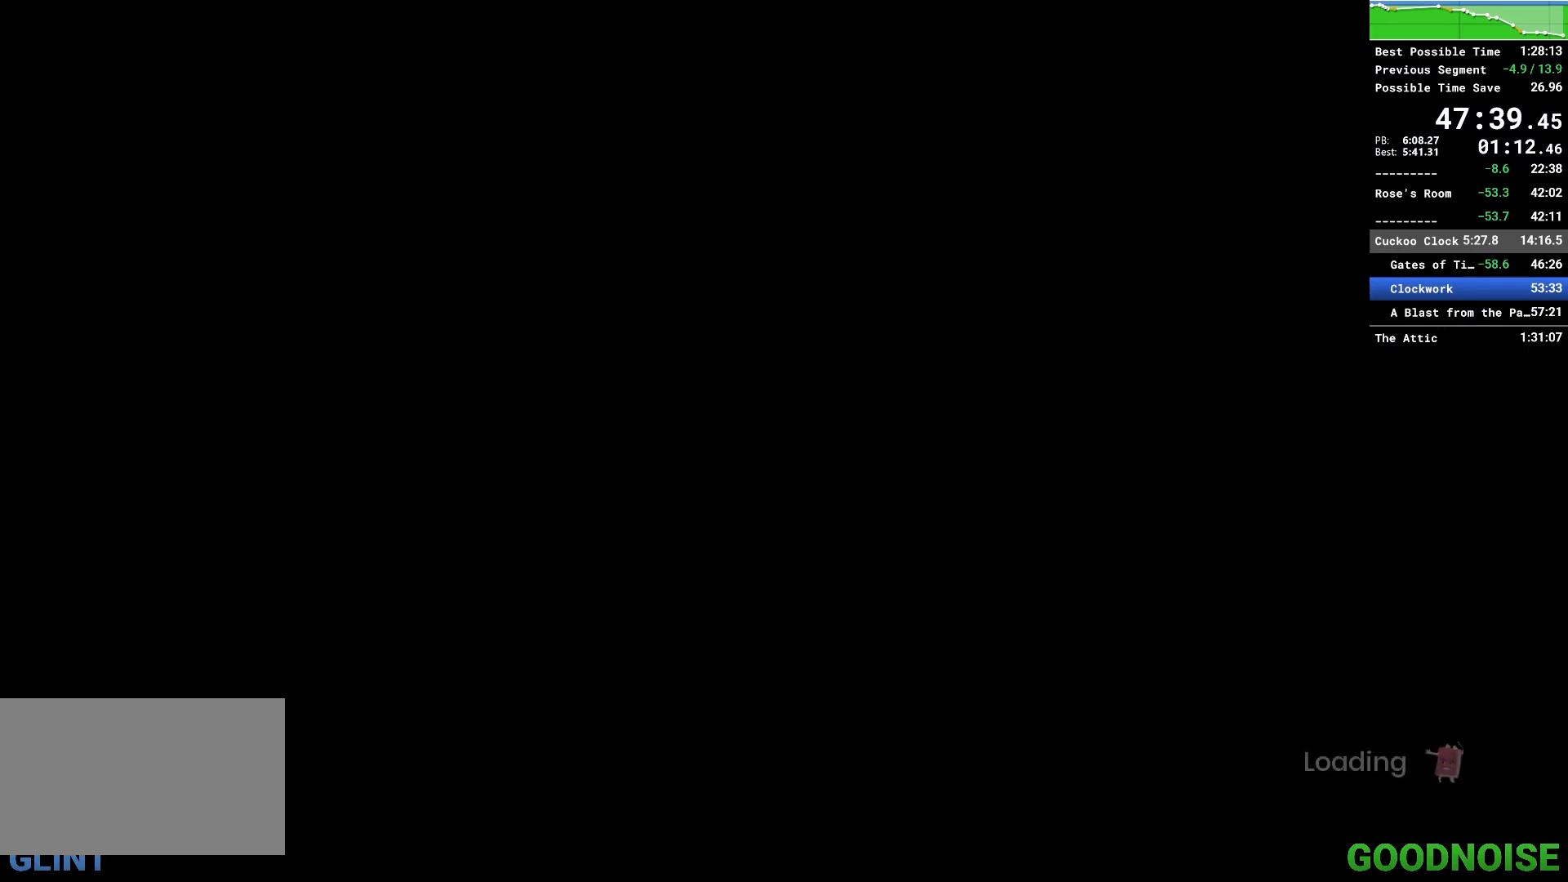
{"keys": [], "mouse": [], "events": []}
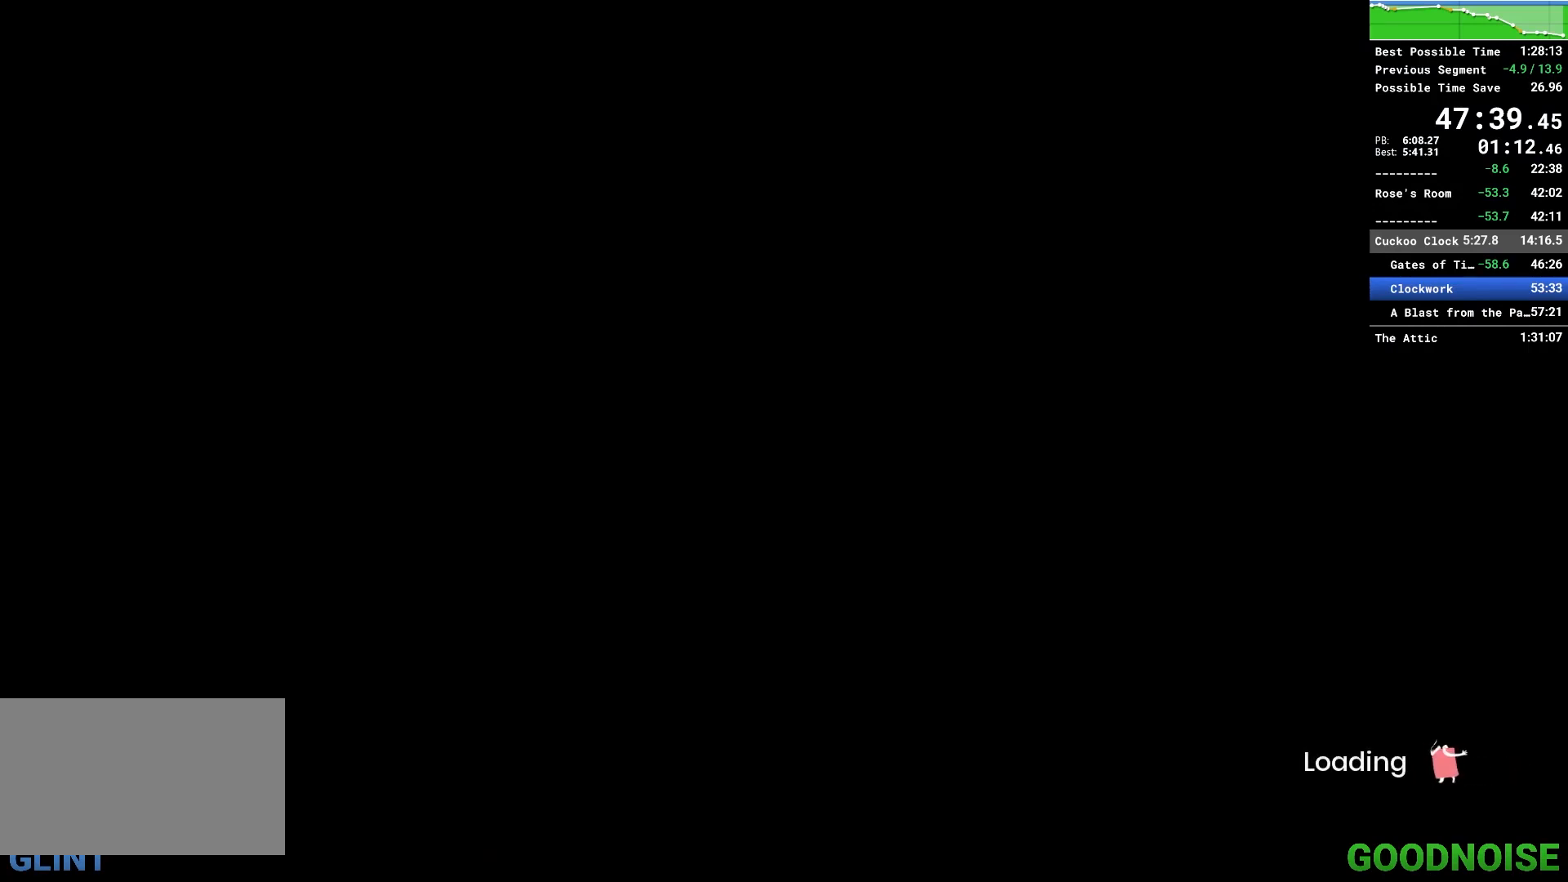
{"keys": [], "mouse": [], "events": []}
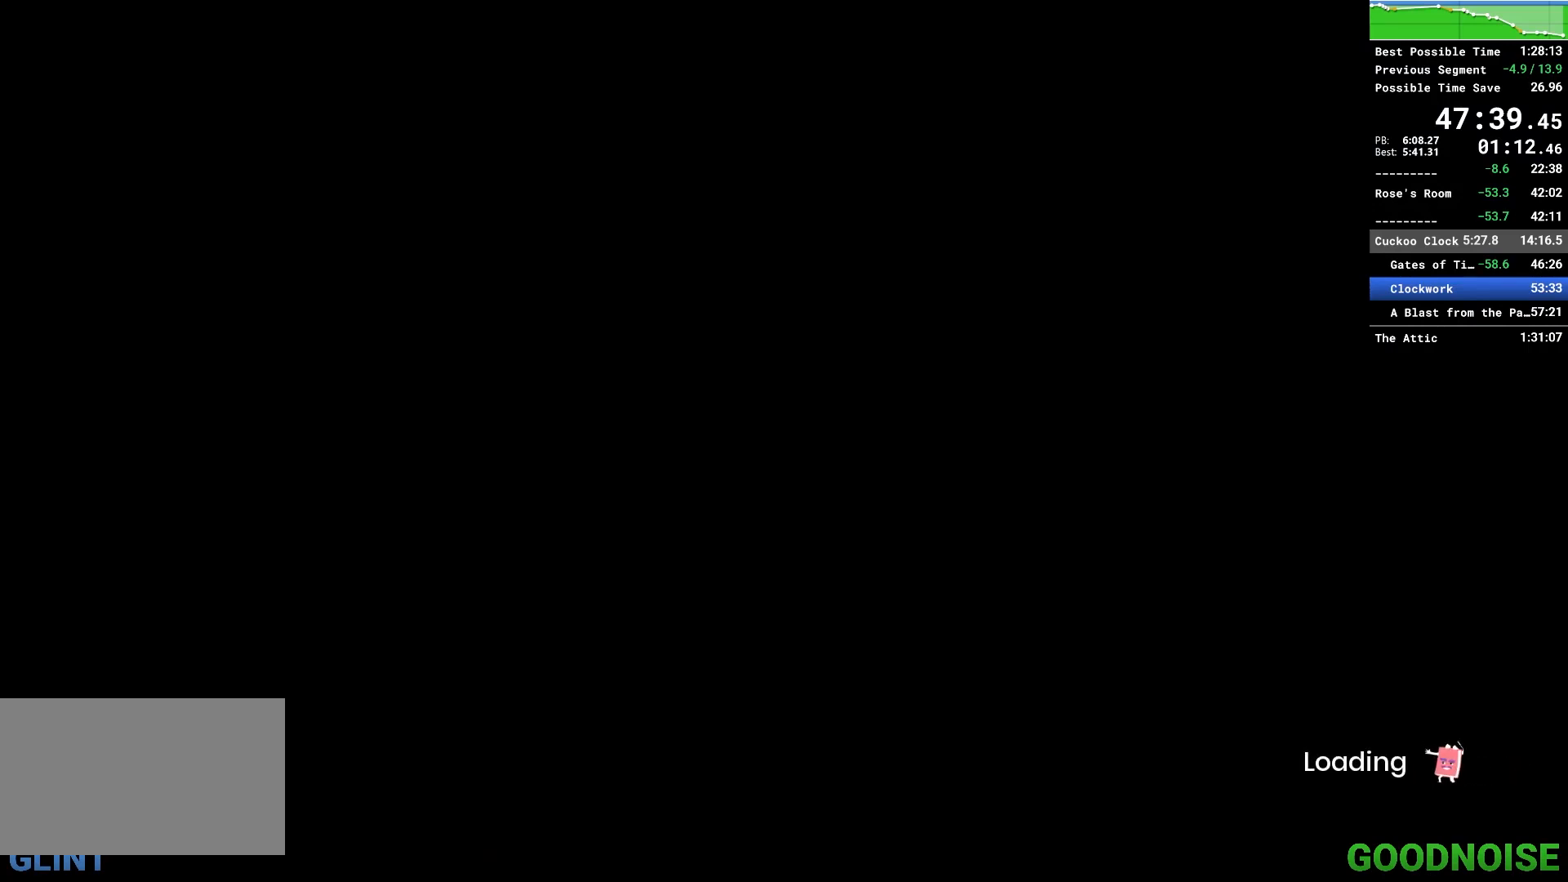
{"keys": [], "mouse": [], "events": []}
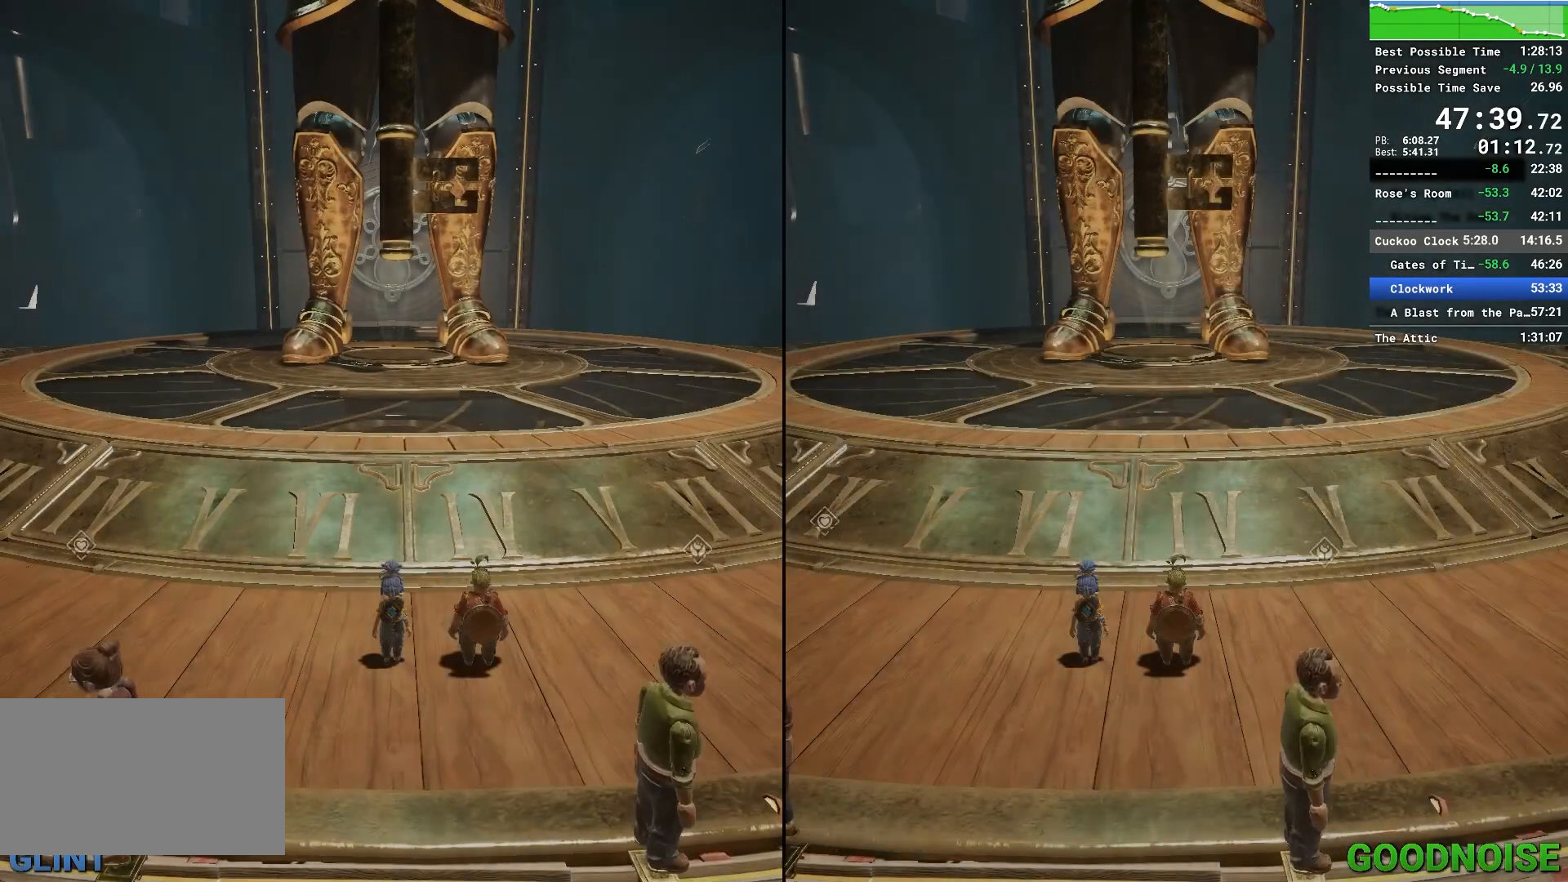
{"keys": ["d", "w"], "mouse": [], "events": [[150, "d", "down"], [150, "w", "down"], [200, "mouse_right", "down"], [333, "mouse_right", "up"]]}
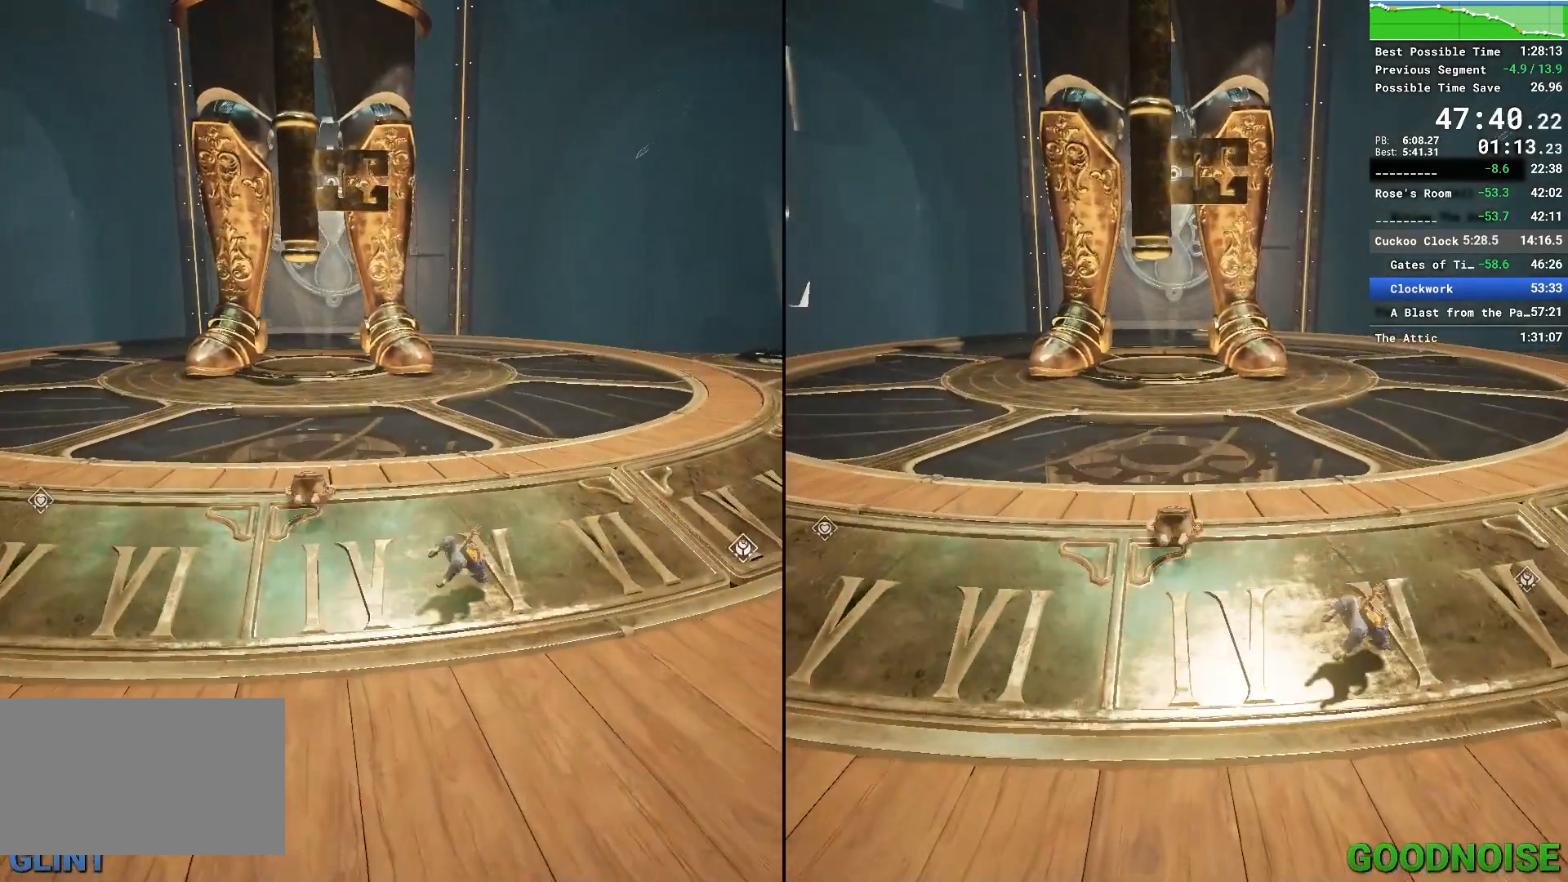
{"keys": ["w"], "mouse": []}
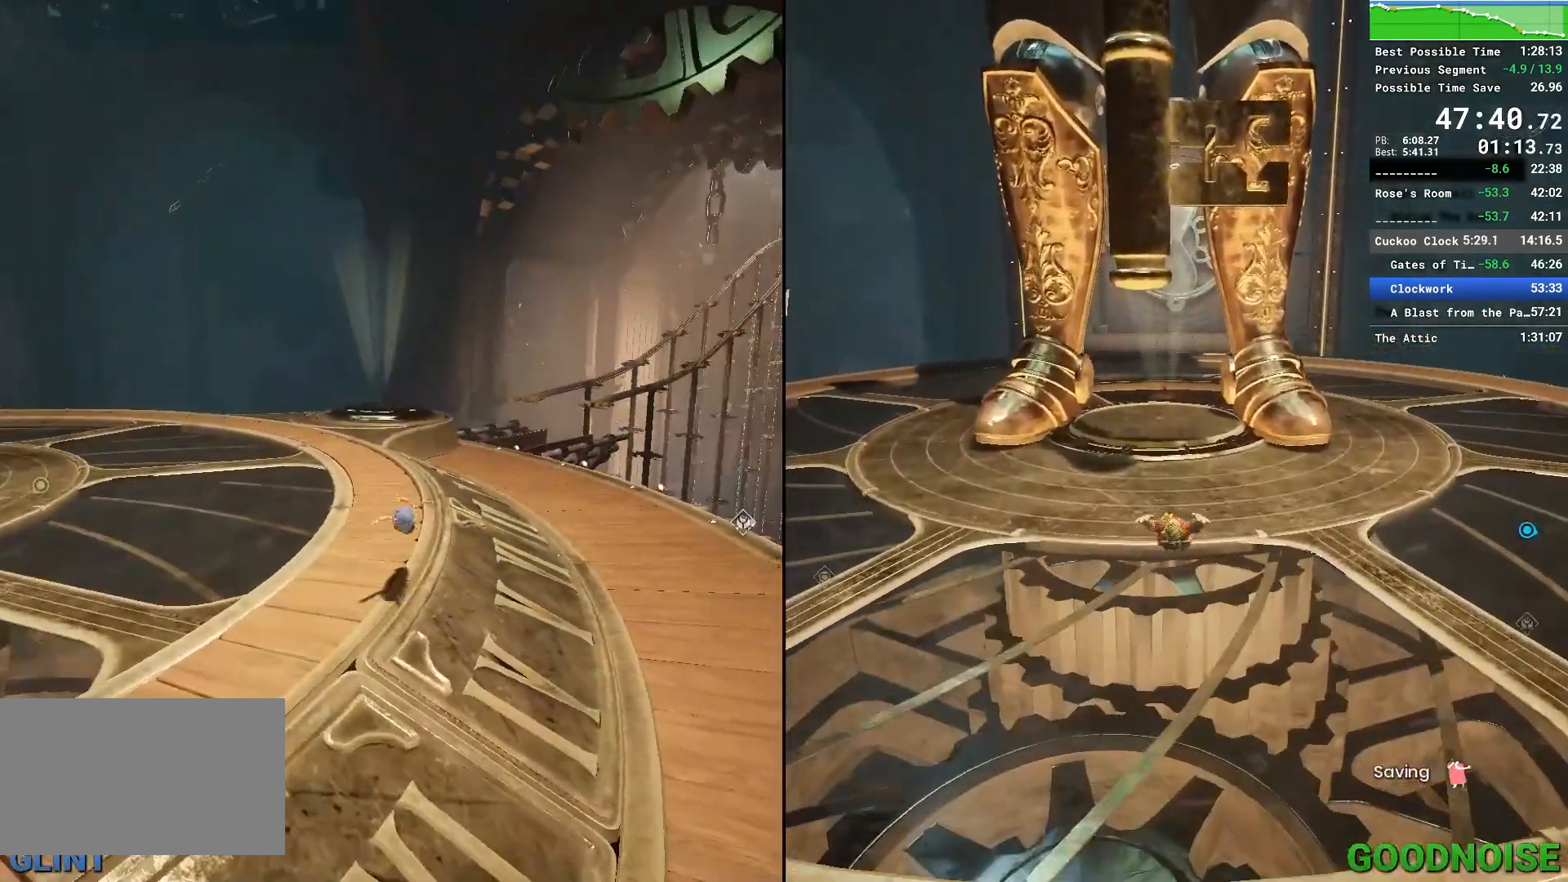
{"keys": ["w"], "mouse": ["right"], "events": [[133, "mouse_right", "down"], [267, "mouse_right", "up"], [500, "mouse_right", "down"]]}
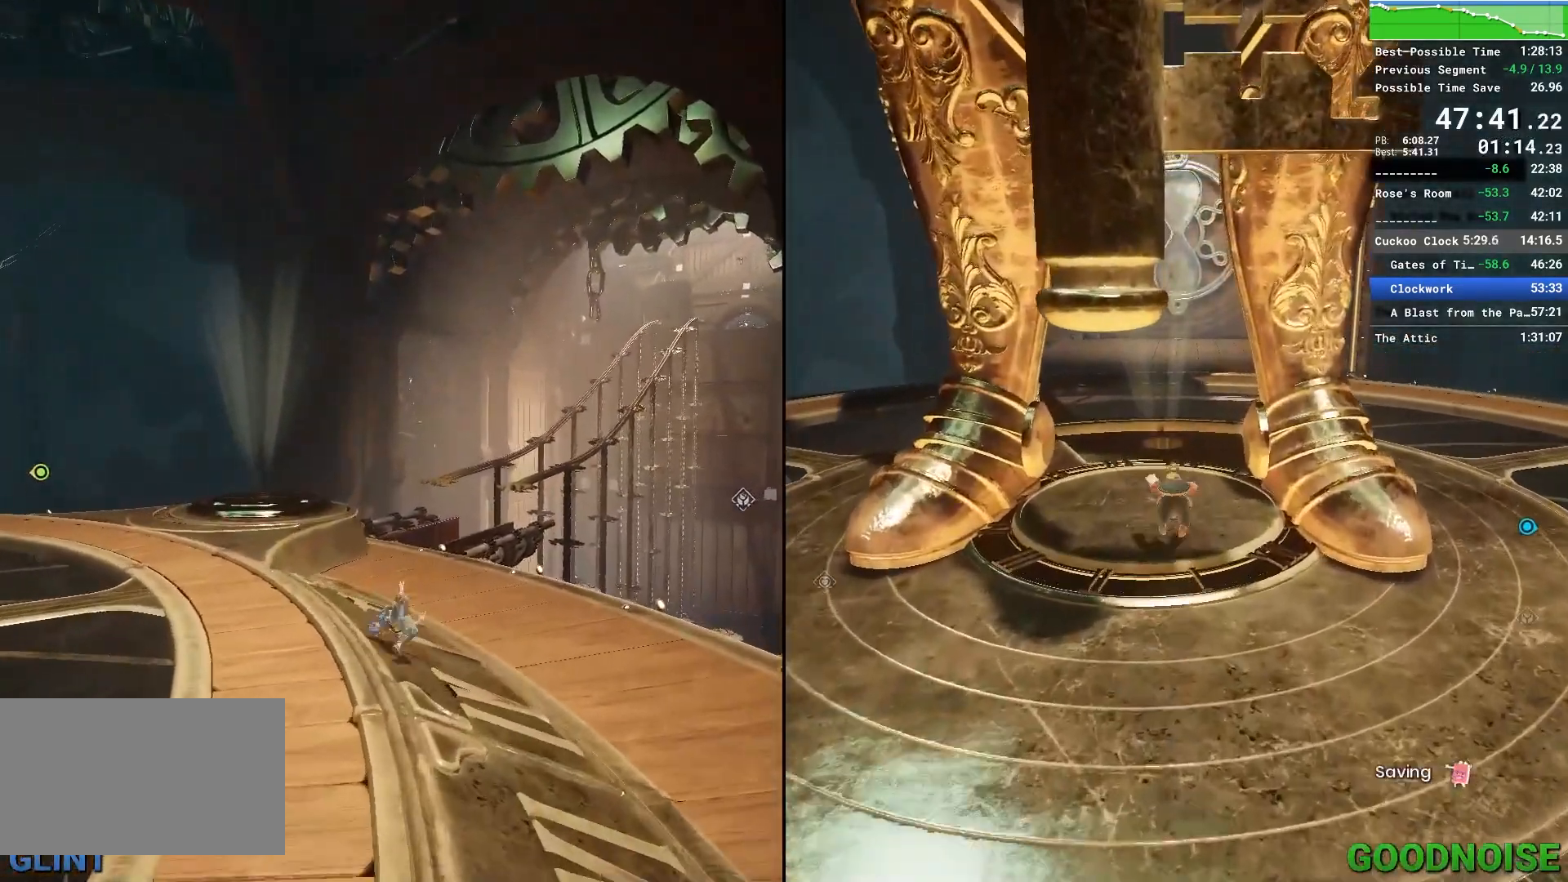
{"keys": ["w"], "mouse": [], "events": [[200, "mouse_right", "up"]]}